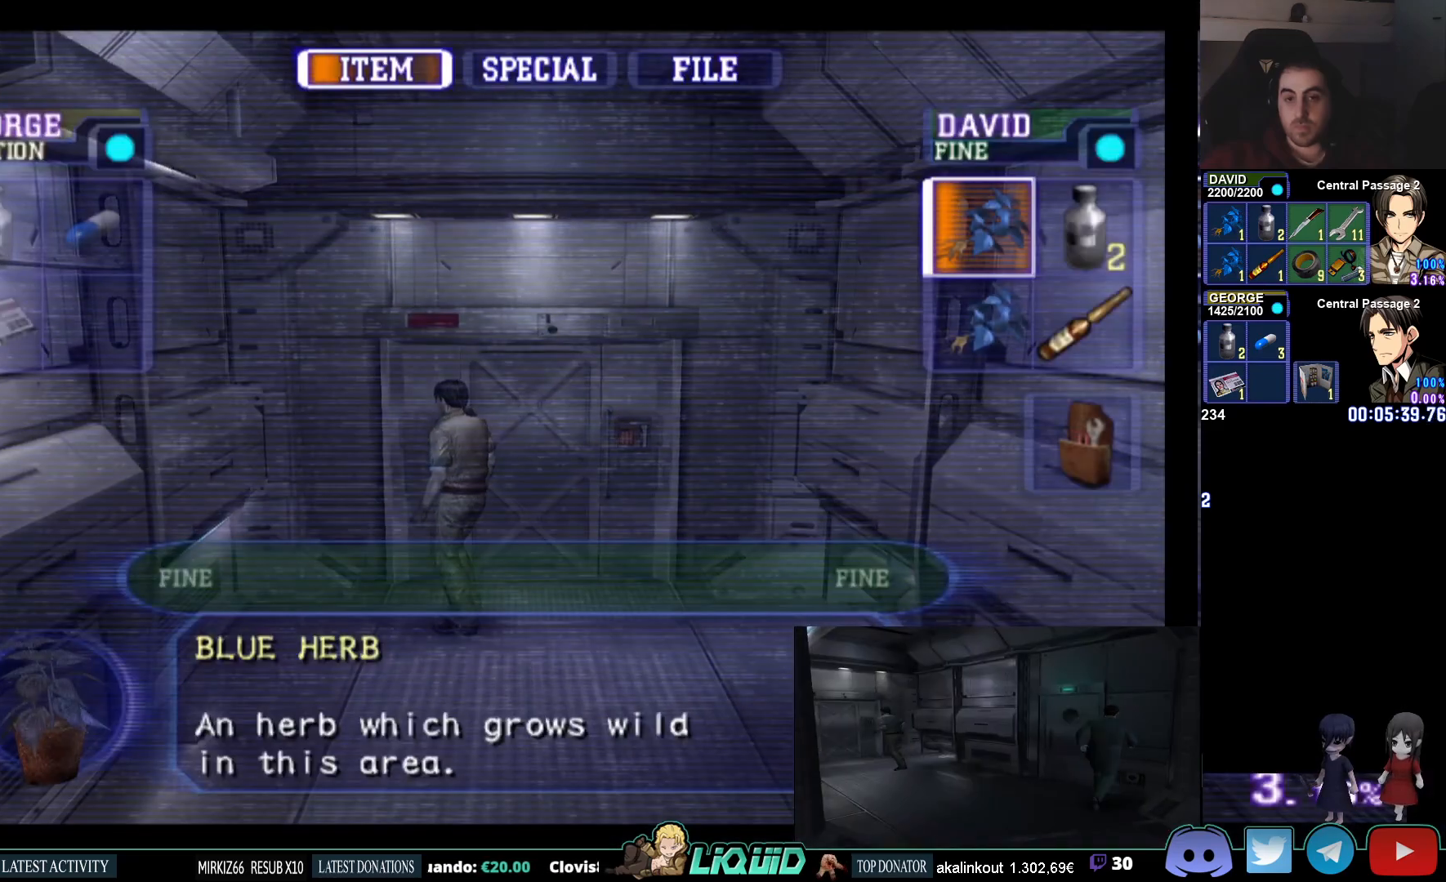
Gameplay with a controller (PlayStation layout); each line is a JSON object with the inputs held at the frame after it. "events" lists button and stick changes between this image and that frame as [ms after this image, input, new state], when the widget could be followed in between.
{"buttons": [], "left_stick": "center", "right_stick": "center", "events": []}
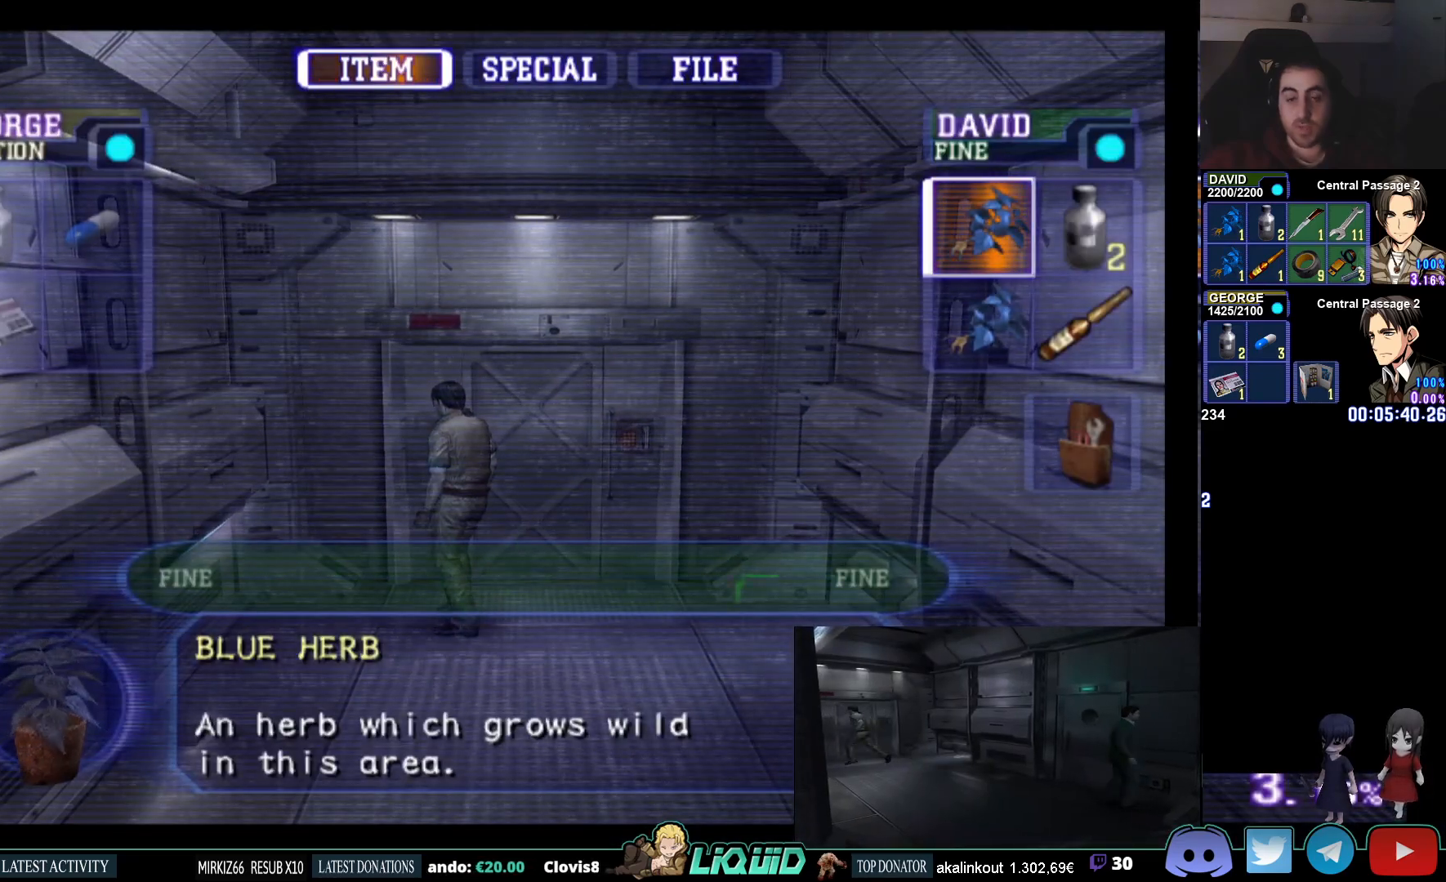
{"buttons": ["DPAD_LEFT"], "left_stick": "center", "right_stick": "center", "events": [[383, "DPAD_LEFT", "down"]]}
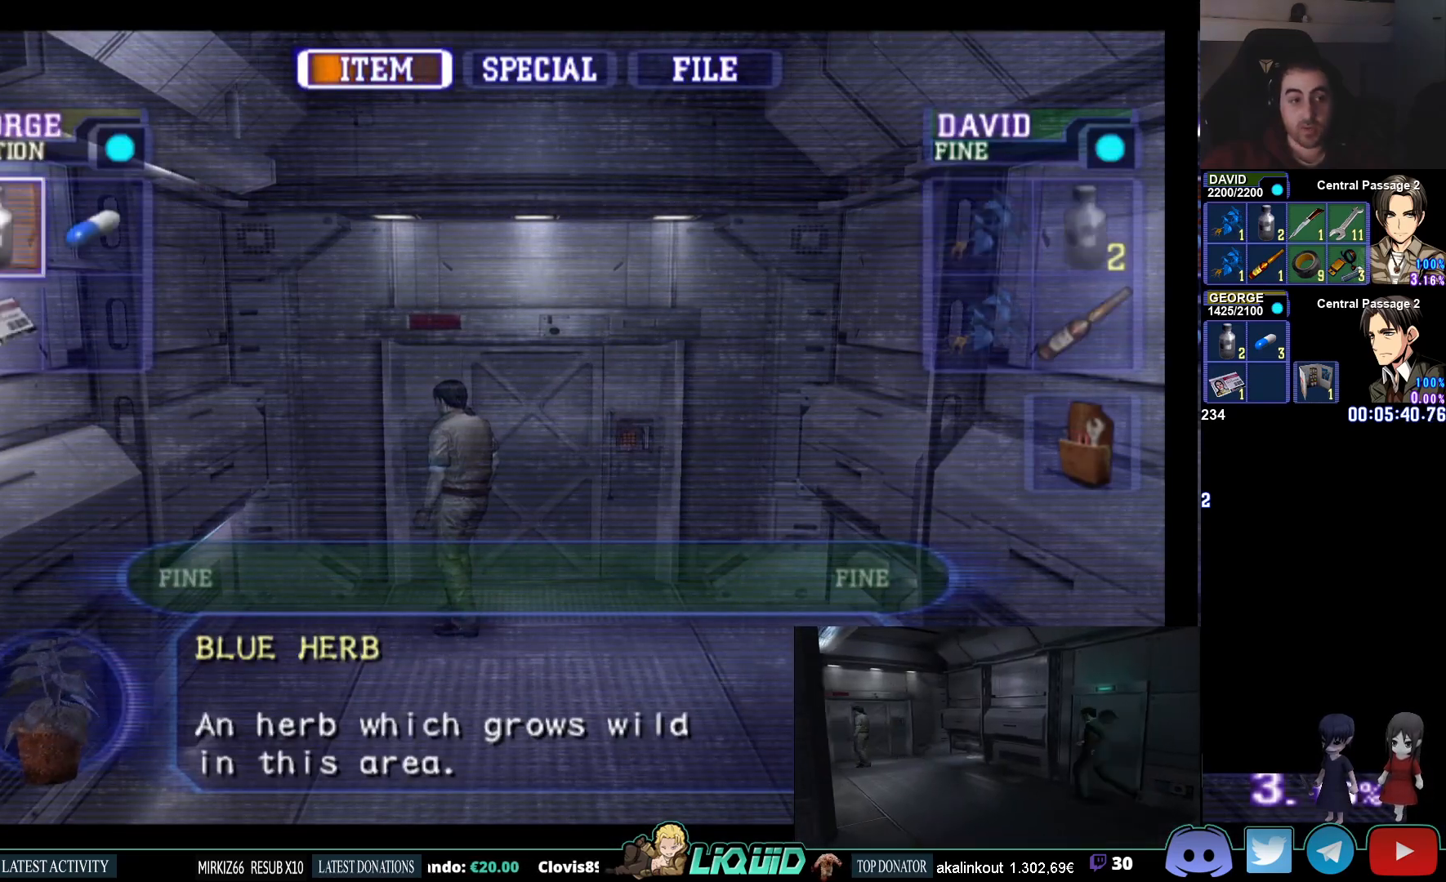
{"buttons": ["DPAD_RIGHT"], "left_stick": "center", "right_stick": "center", "events": [[17, "DPAD_LEFT", "up"], [400, "DPAD_RIGHT", "down"]]}
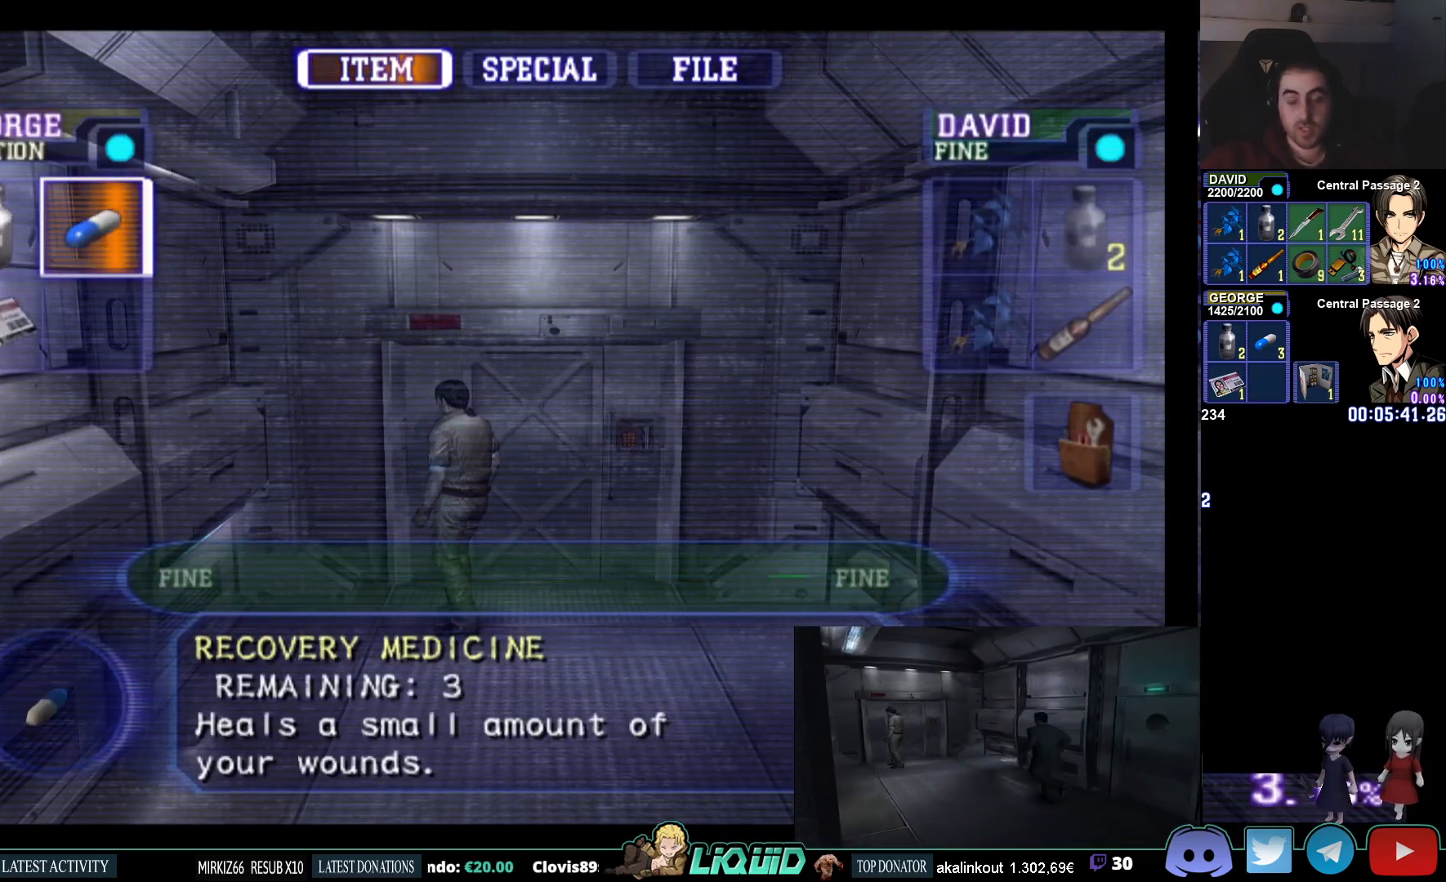
{"buttons": [], "left_stick": "center", "right_stick": "center", "events": [[50, "DPAD_RIGHT", "up"], [117, "DPAD_RIGHT", "down"], [233, "DPAD_RIGHT", "up"]]}
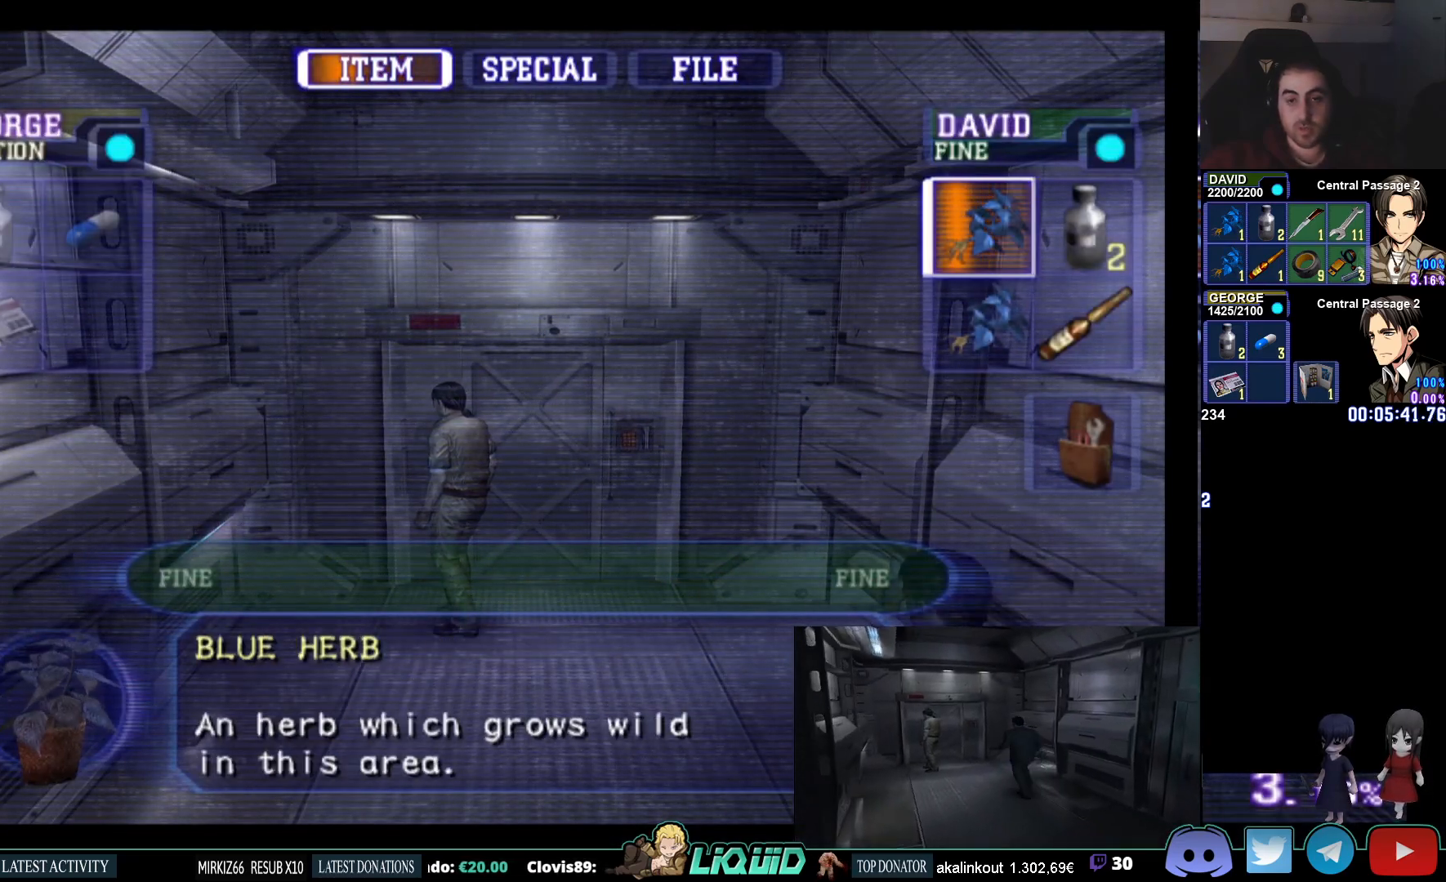
{"buttons": [], "left_stick": "center", "right_stick": "center", "events": []}
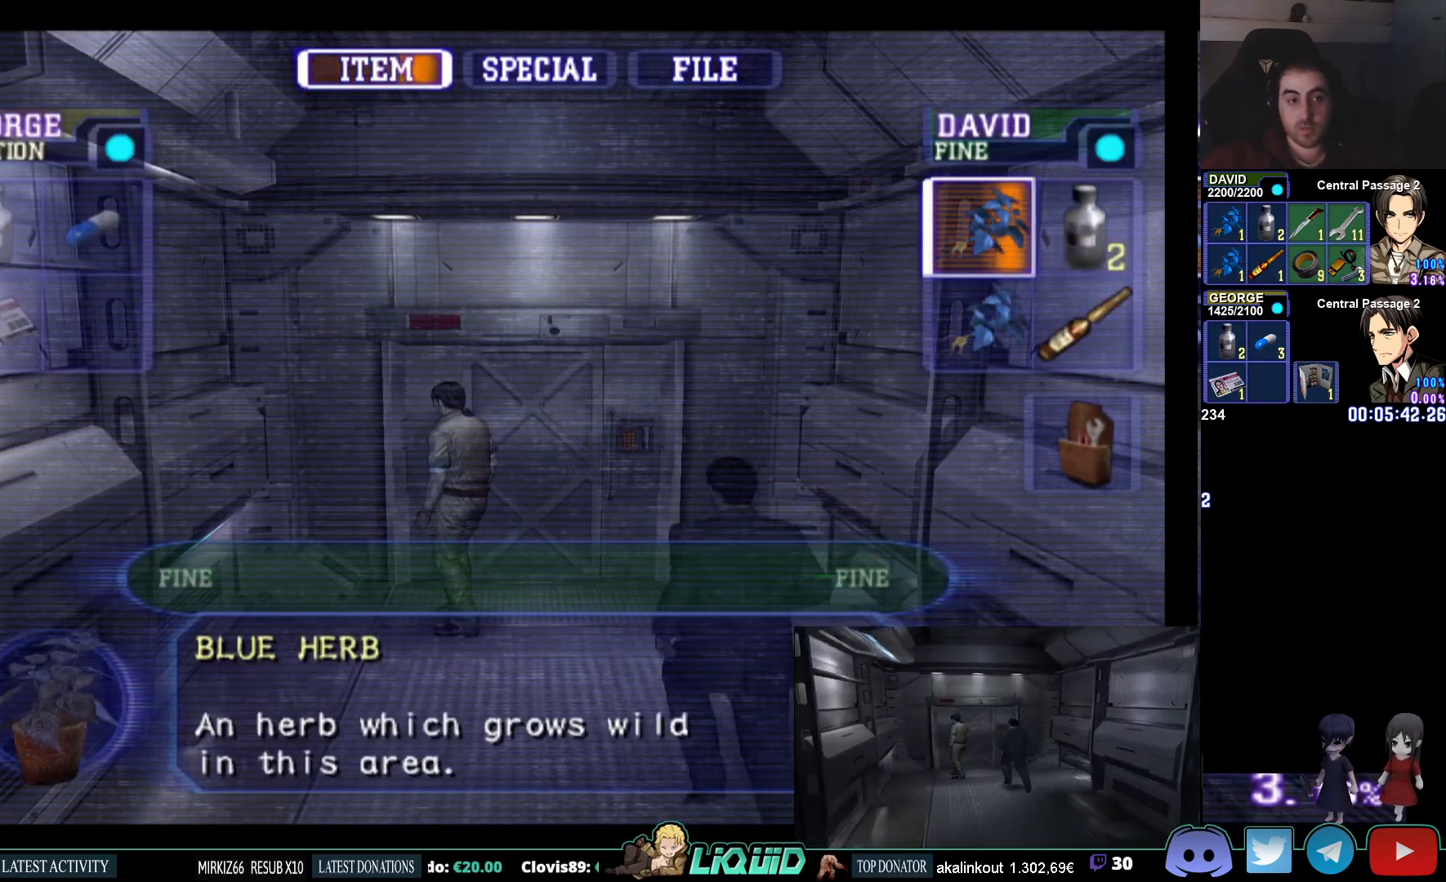
{"buttons": [], "left_stick": "center", "right_stick": "center", "events": []}
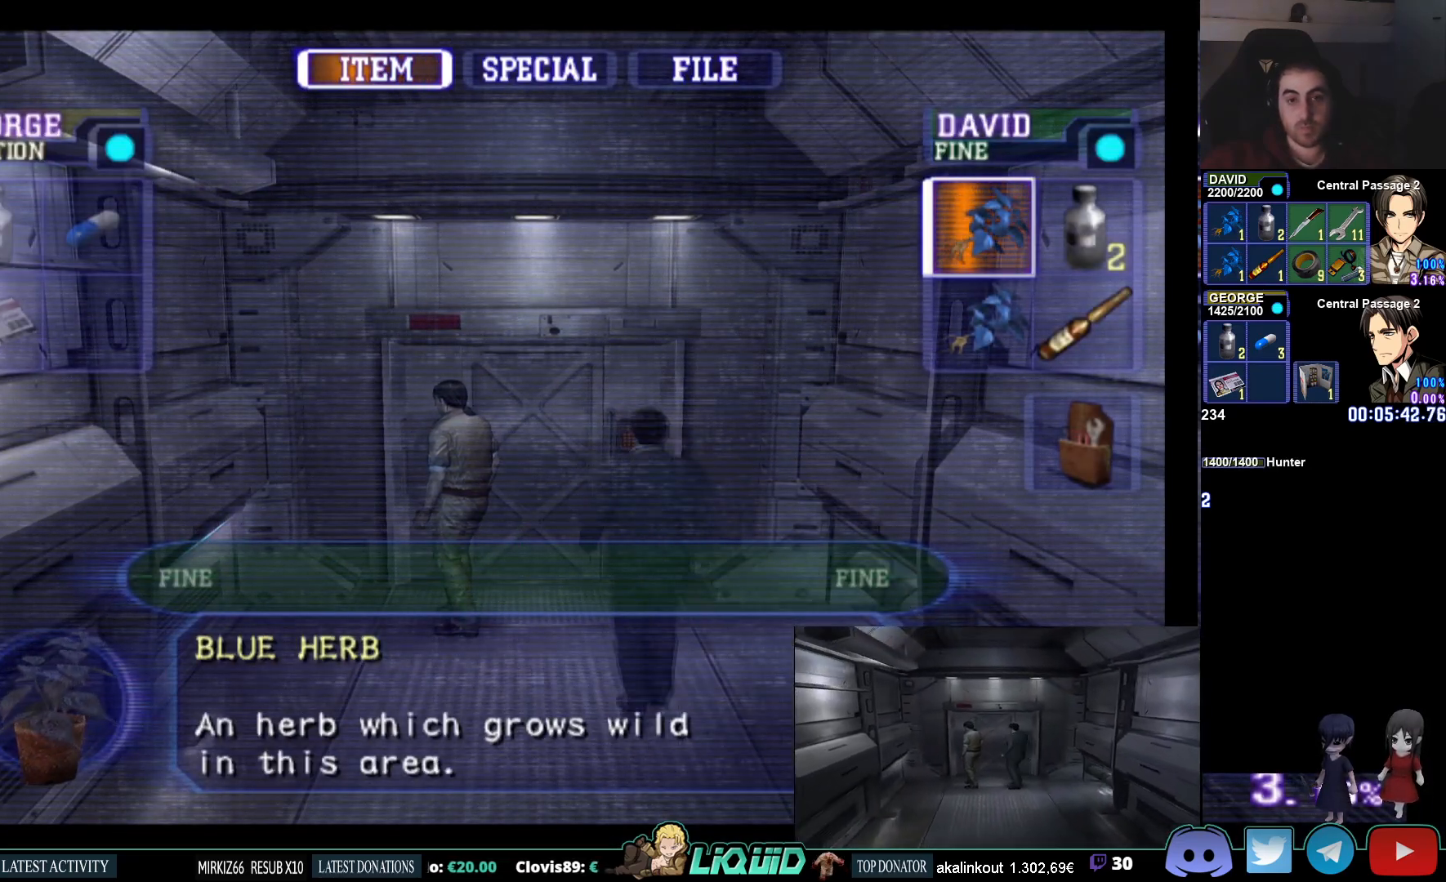
{"buttons": ["CIRCLE"], "left_stick": "center", "right_stick": "center", "events": [[500, "CIRCLE", "down"]]}
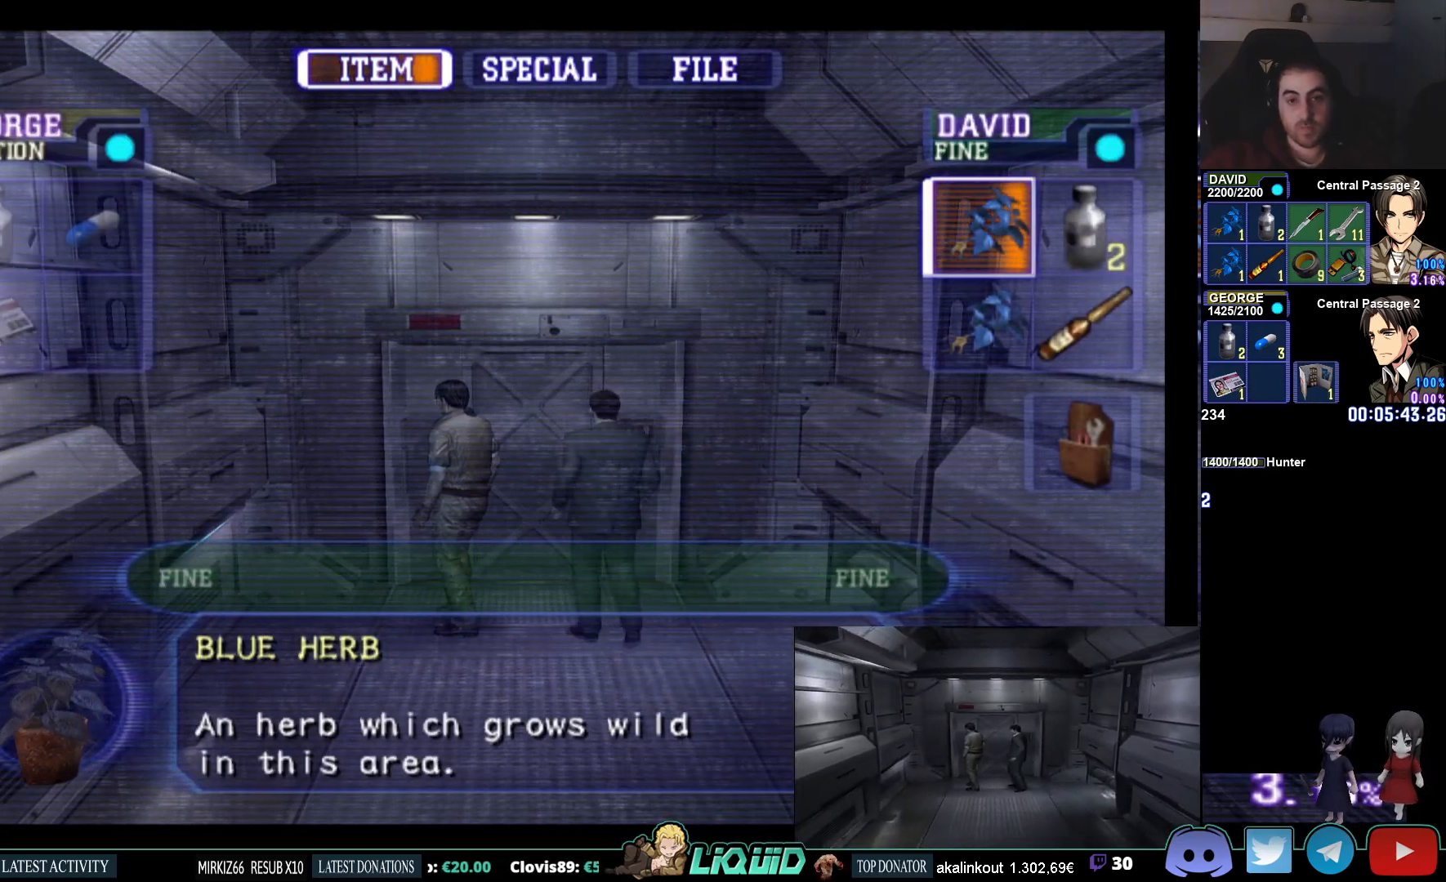
{"buttons": [], "left_stick": "right", "right_stick": "center", "events": [[167, "CIRCLE", "up"], [183, "left_stick", "right"]]}
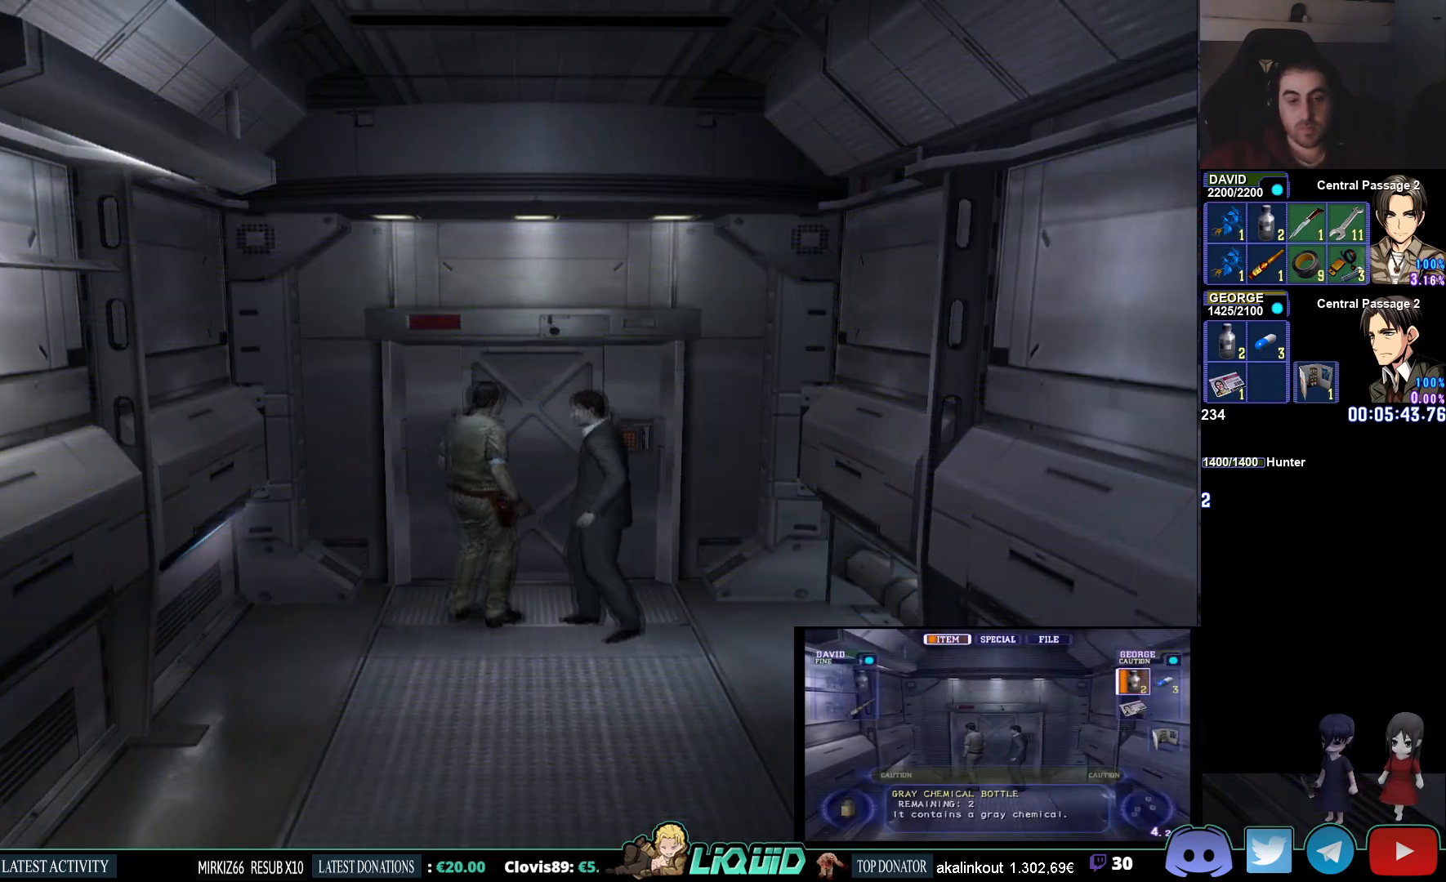
{"buttons": [], "left_stick": "up-right", "right_stick": "center", "events": [[33, "left_stick", "center"], [500, "left_stick", "up-right"]]}
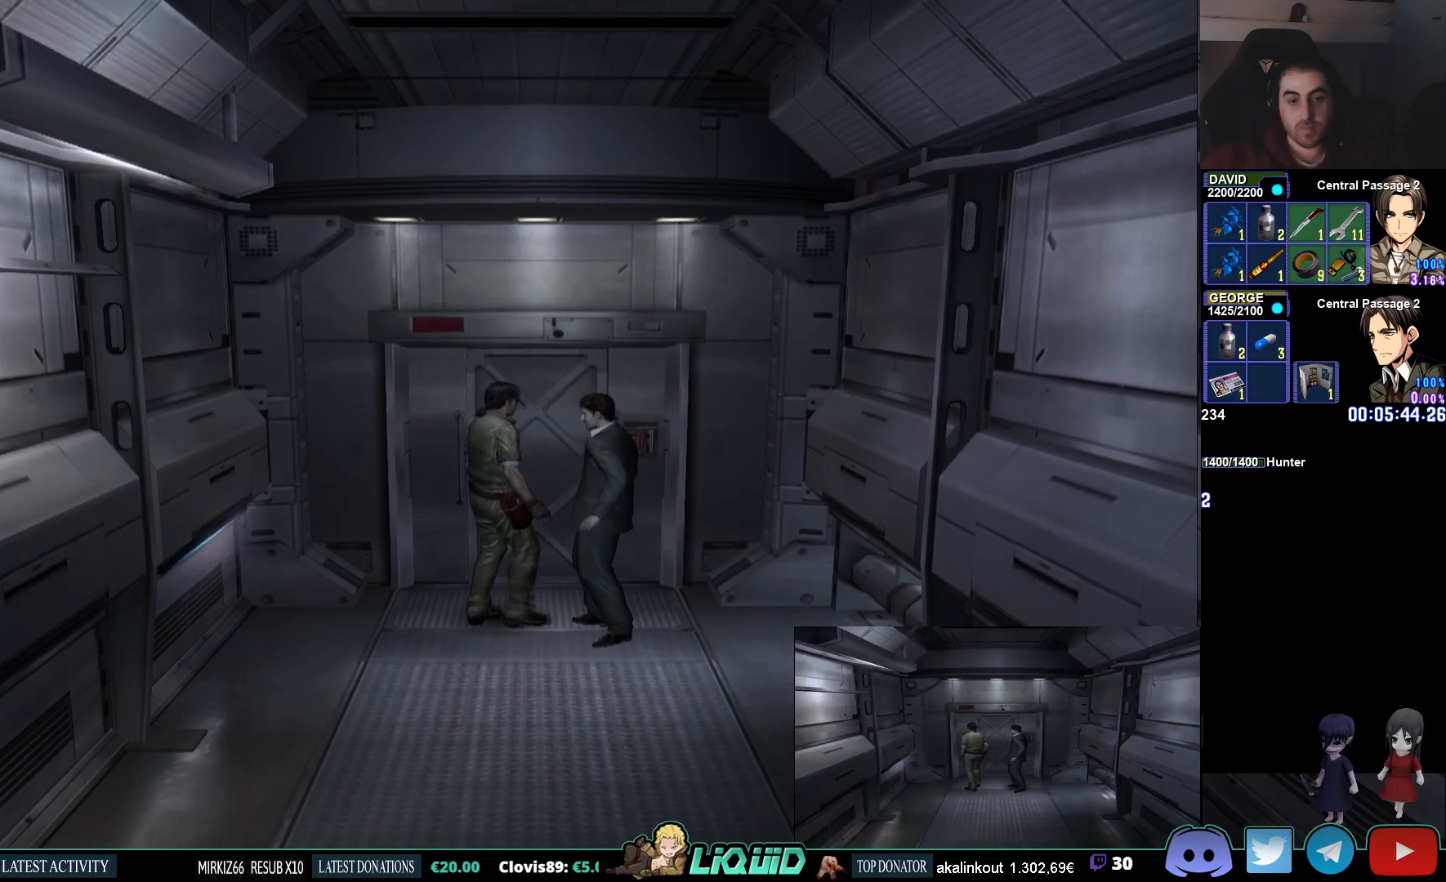
{"buttons": [], "left_stick": "center", "right_stick": "center", "events": [[67, "left_stick", "right"], [167, "left_stick", "up-right"], [233, "CIRCLE", "down"], [333, "CIRCLE", "up"], [333, "left_stick", "center"]]}
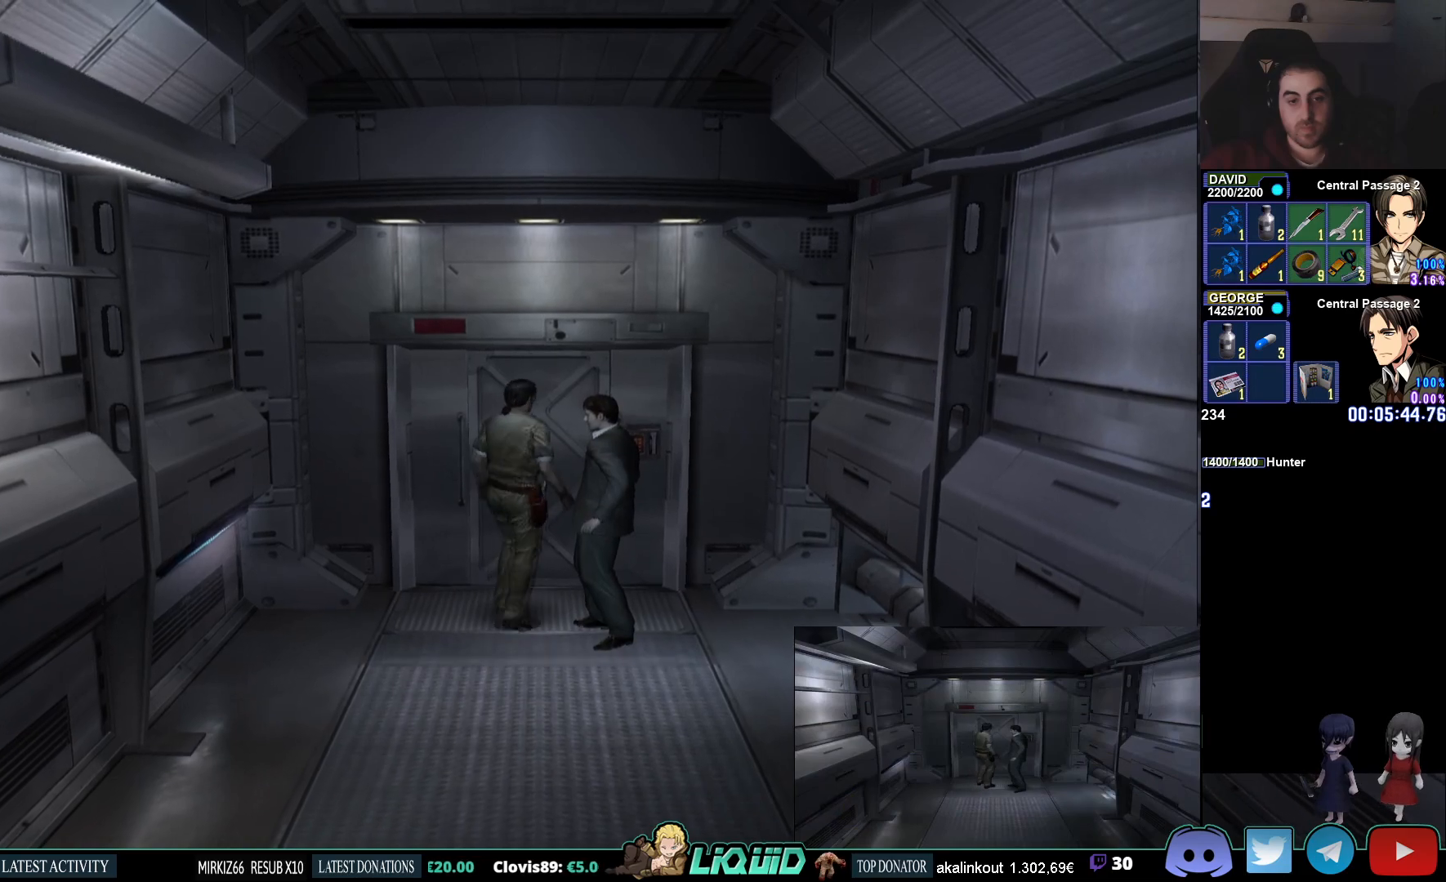
{"buttons": ["DPAD_LEFT"], "left_stick": "center", "right_stick": "center", "events": [[467, "DPAD_LEFT", "down"]]}
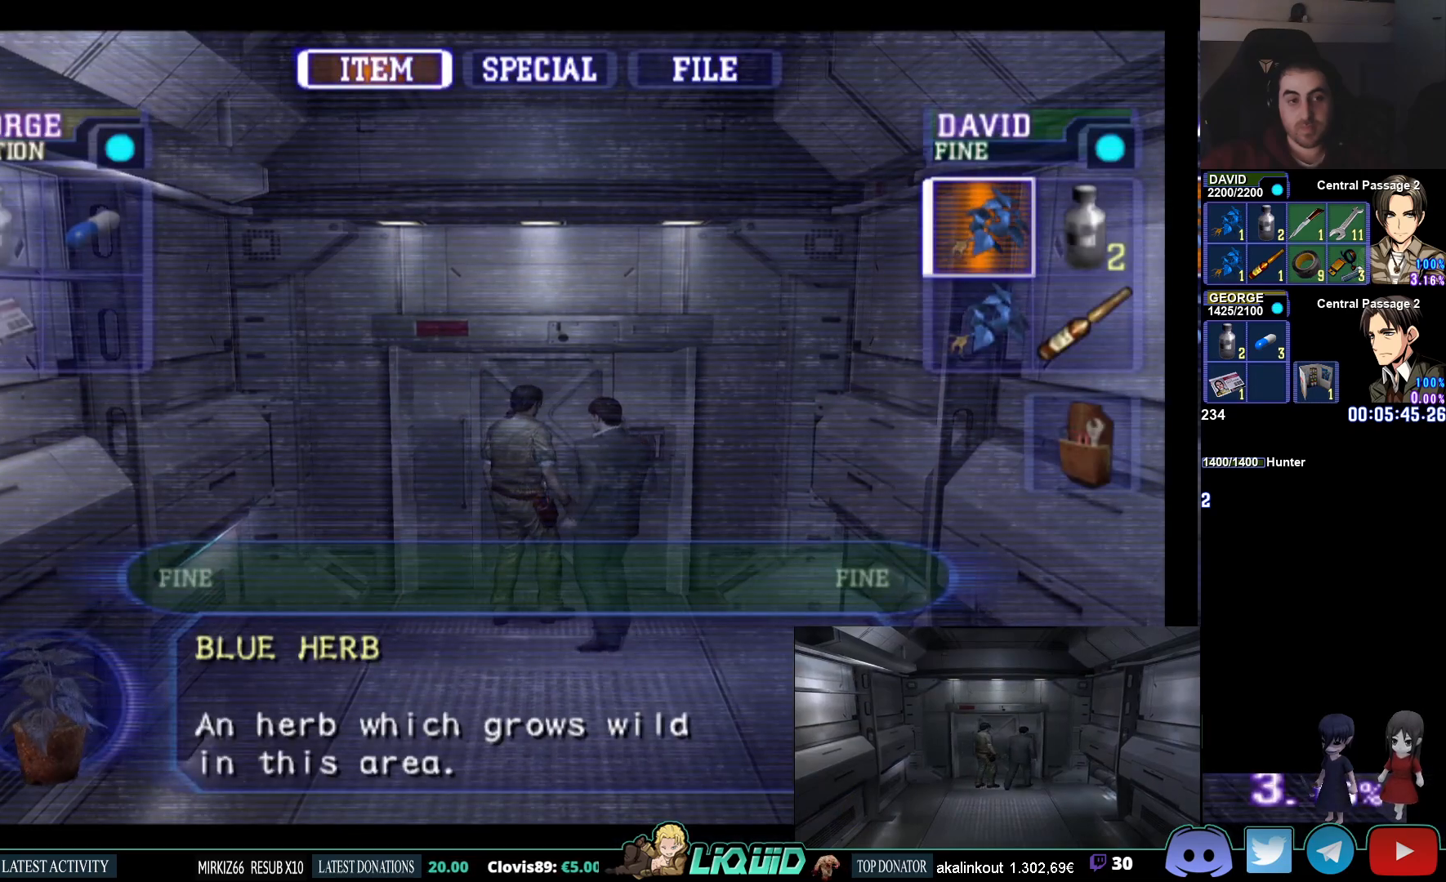
{"buttons": ["CIRCLE"], "left_stick": "center", "right_stick": "center", "events": [[83, "DPAD_LEFT", "up"], [500, "CIRCLE", "down"]]}
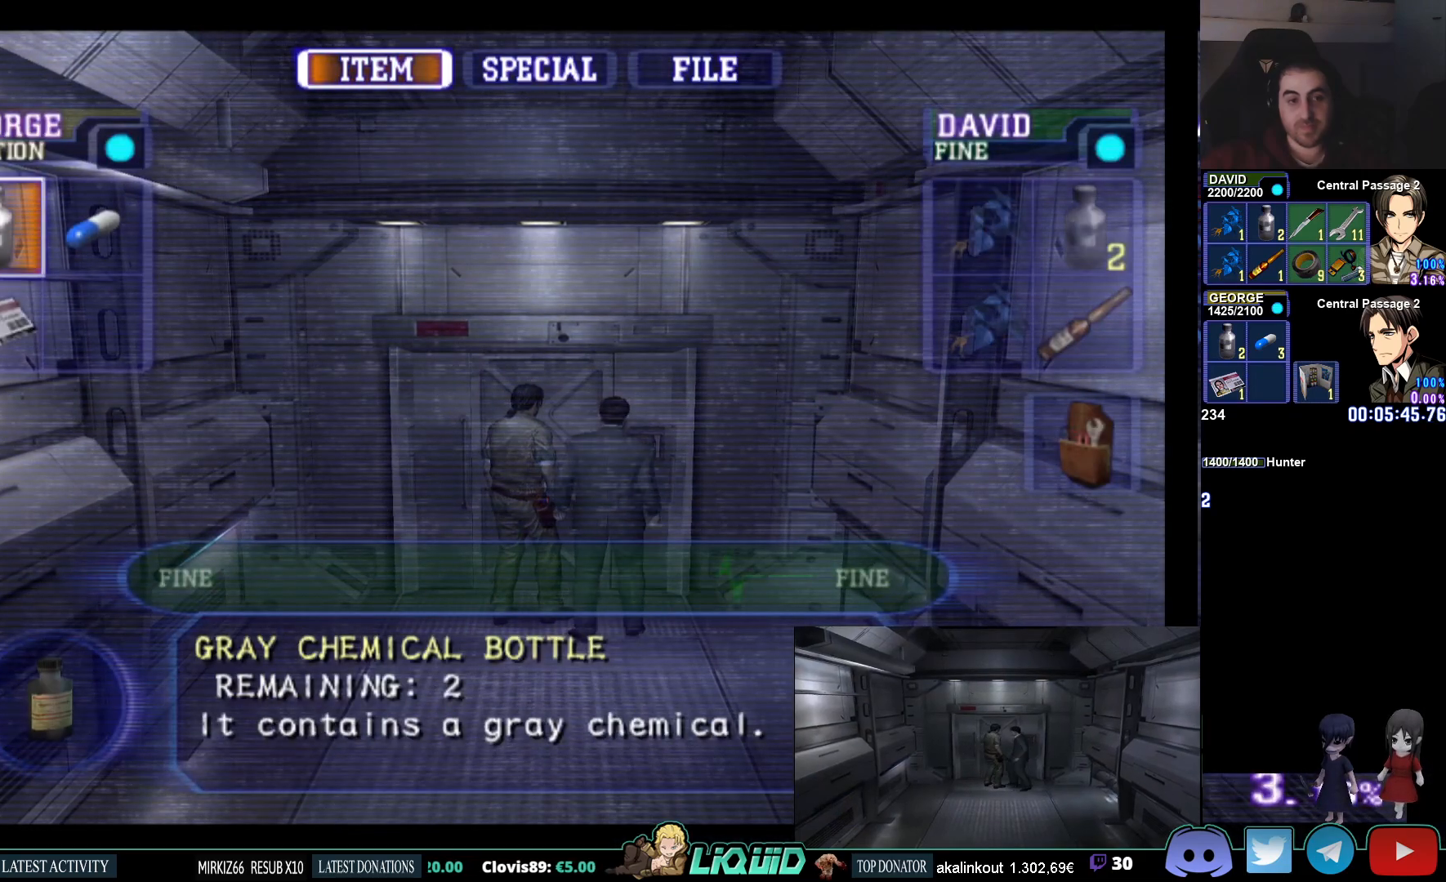
{"buttons": [], "left_stick": "center", "right_stick": "center", "events": [[150, "CIRCLE", "up"], [217, "left_stick", "up"], [483, "left_stick", "center"]]}
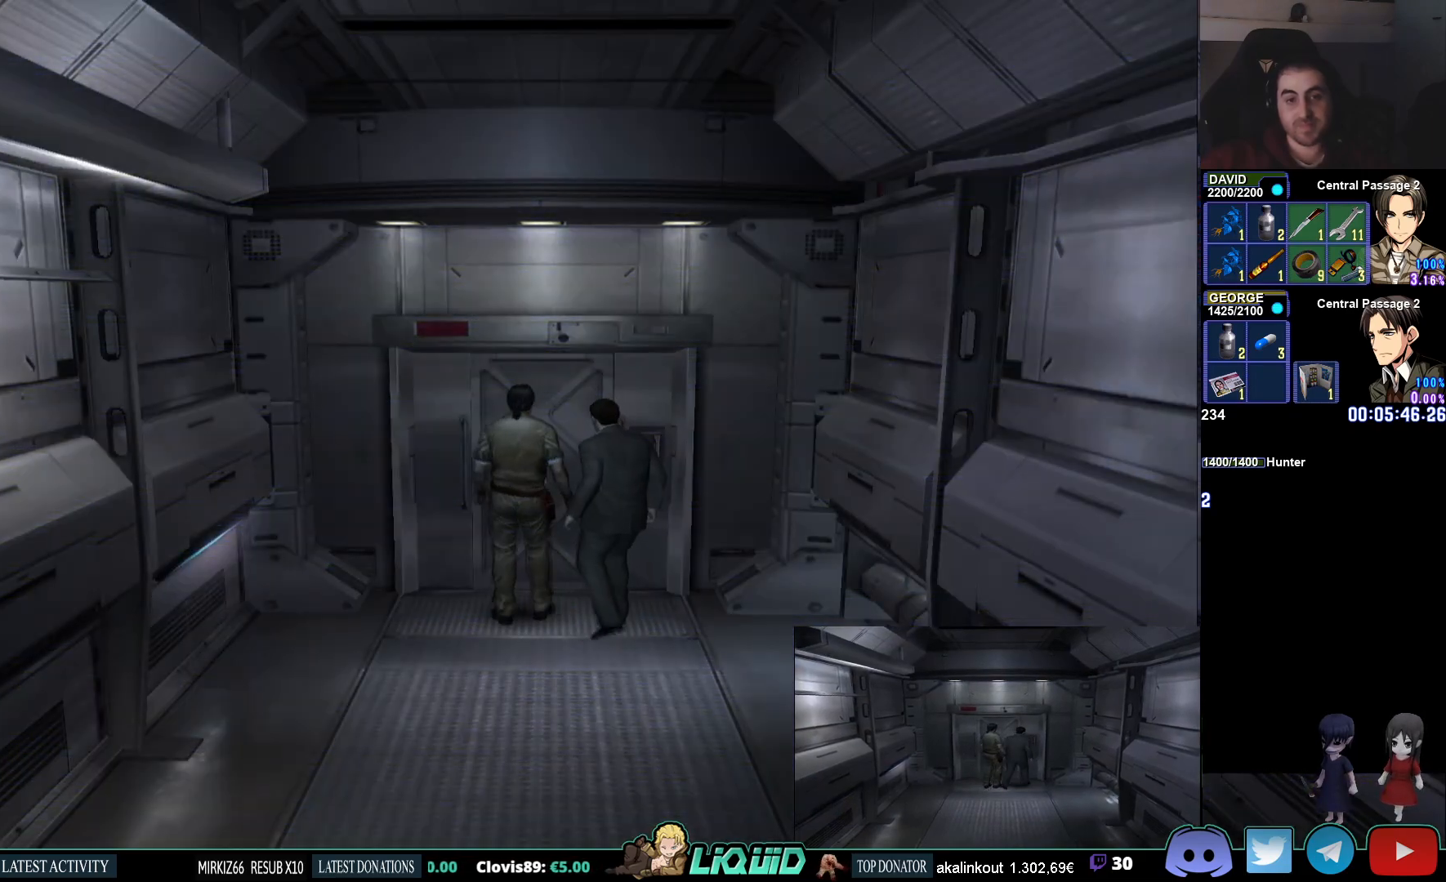
{"buttons": [], "left_stick": "center", "right_stick": "center", "events": []}
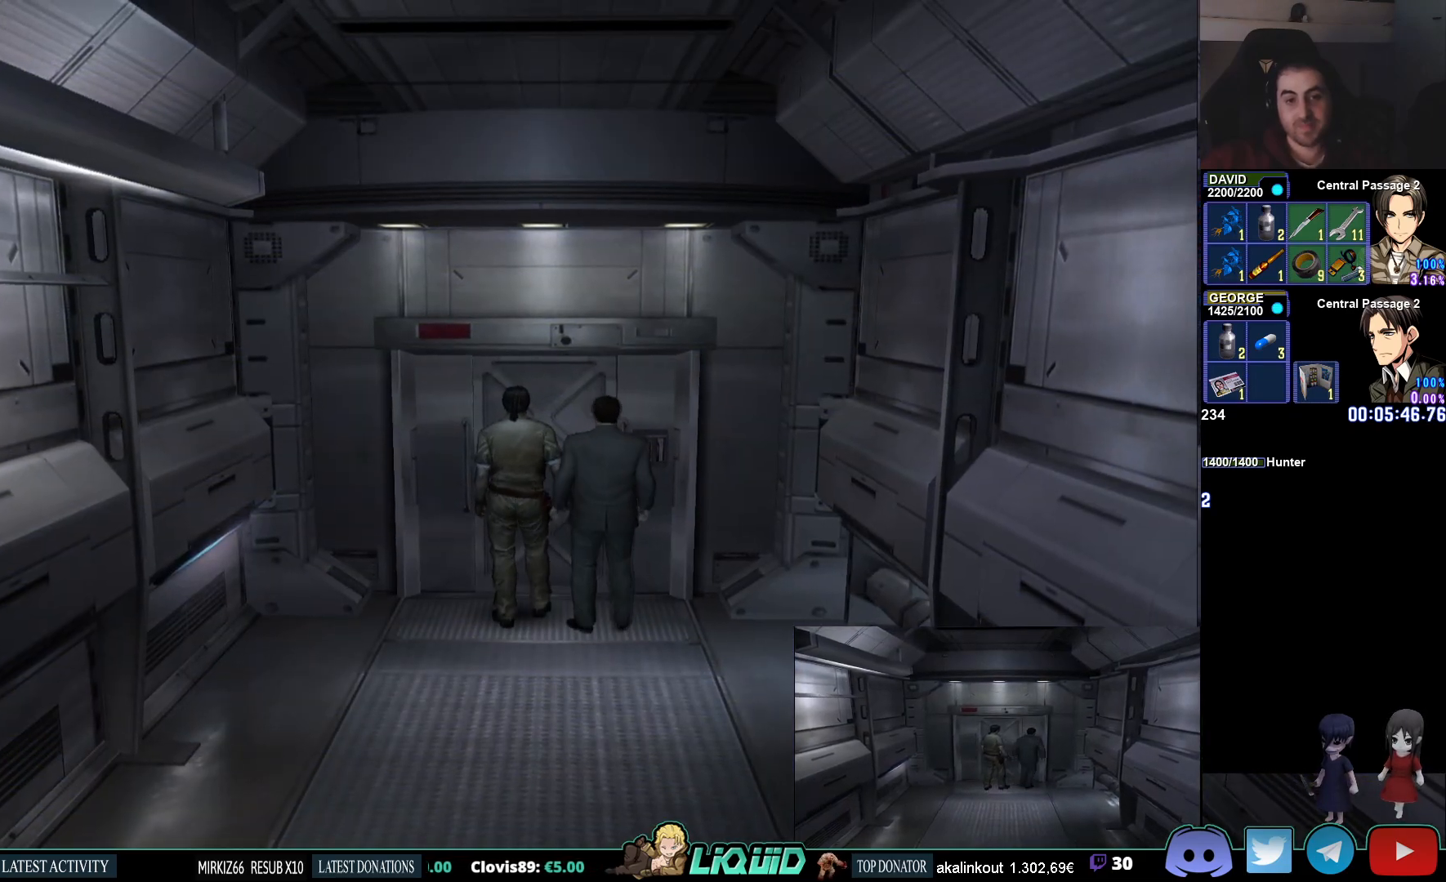
{"buttons": [], "left_stick": "center", "right_stick": "center", "events": []}
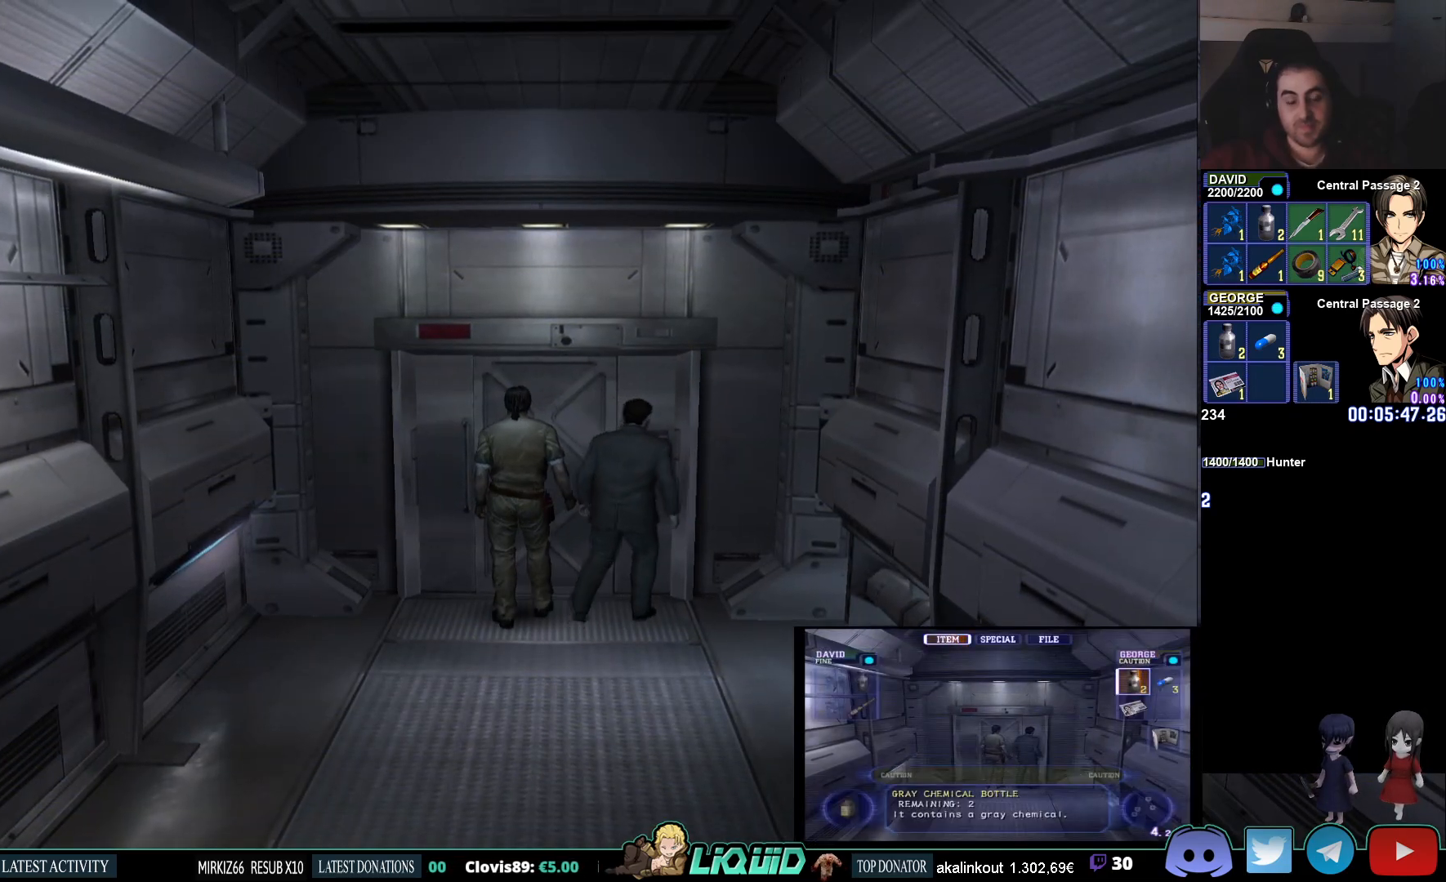
{"buttons": [], "left_stick": "center", "right_stick": "center", "events": []}
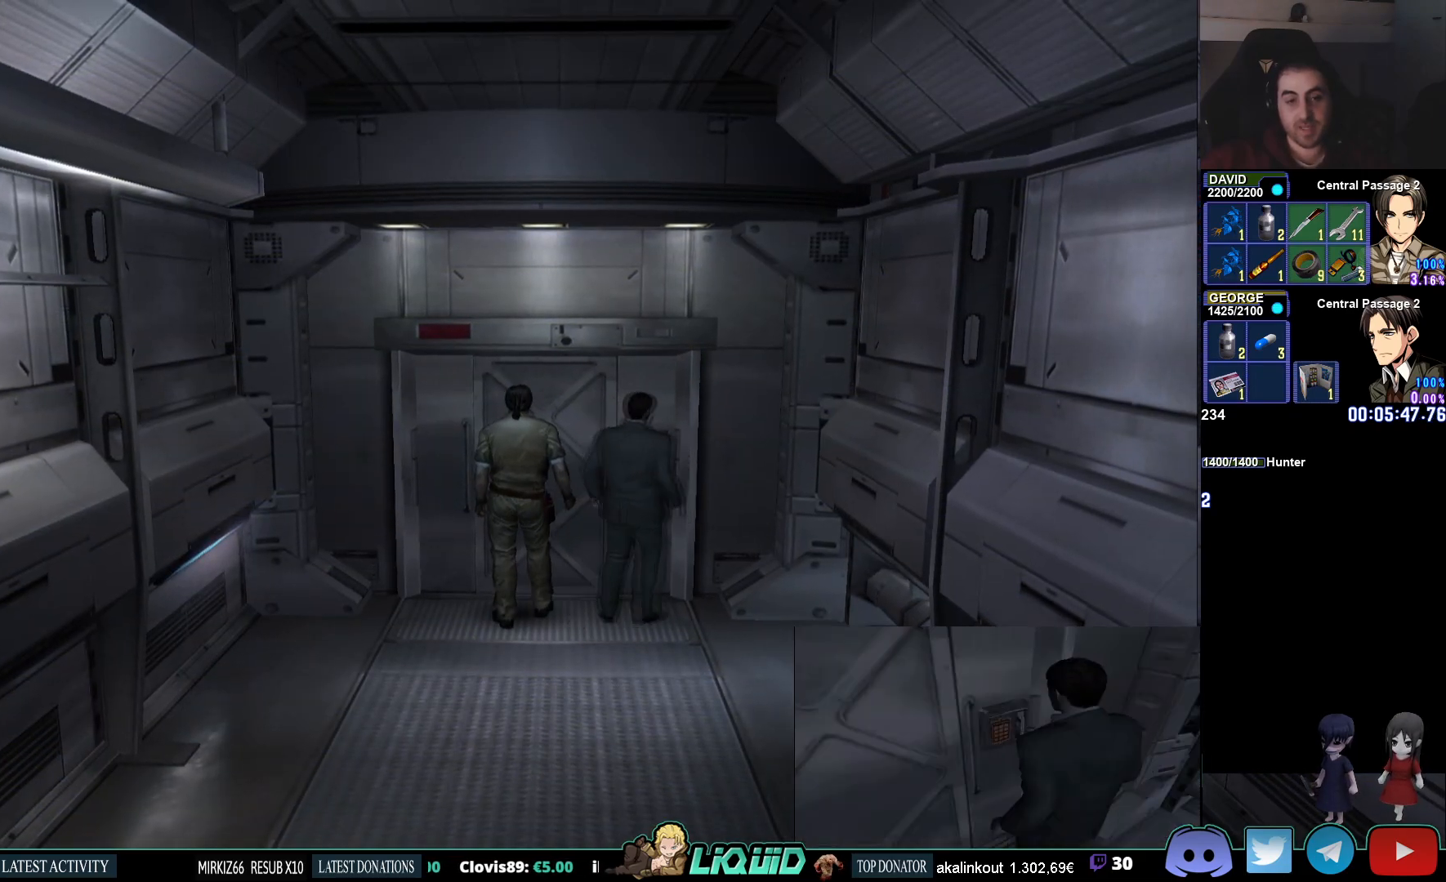
{"buttons": [], "left_stick": "center", "right_stick": "center", "events": []}
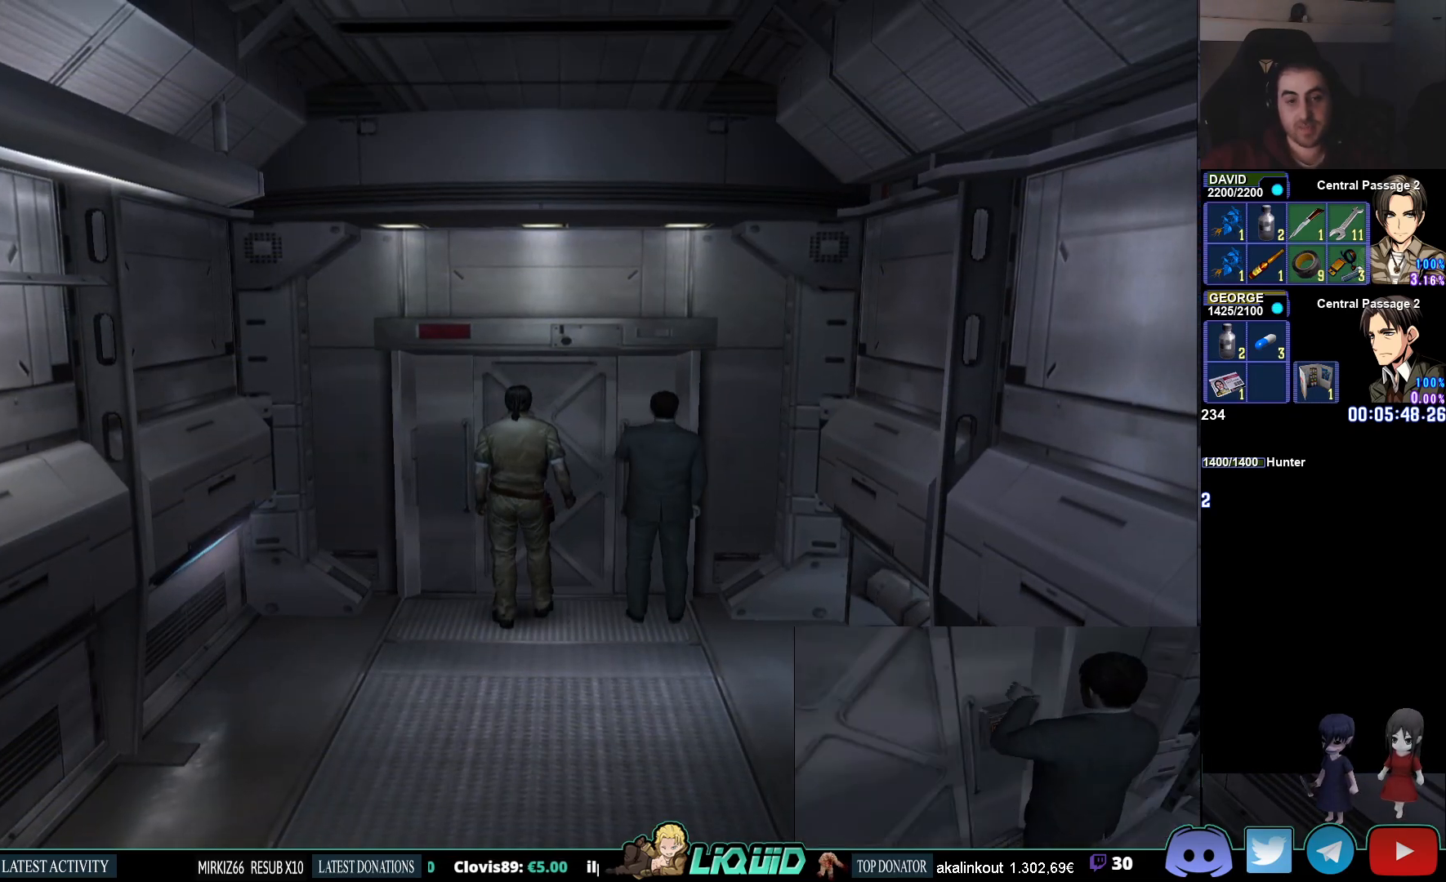
{"buttons": [], "left_stick": "center", "right_stick": "center", "events": [[333, "CROSS", "down"], [450, "CROSS", "up"]]}
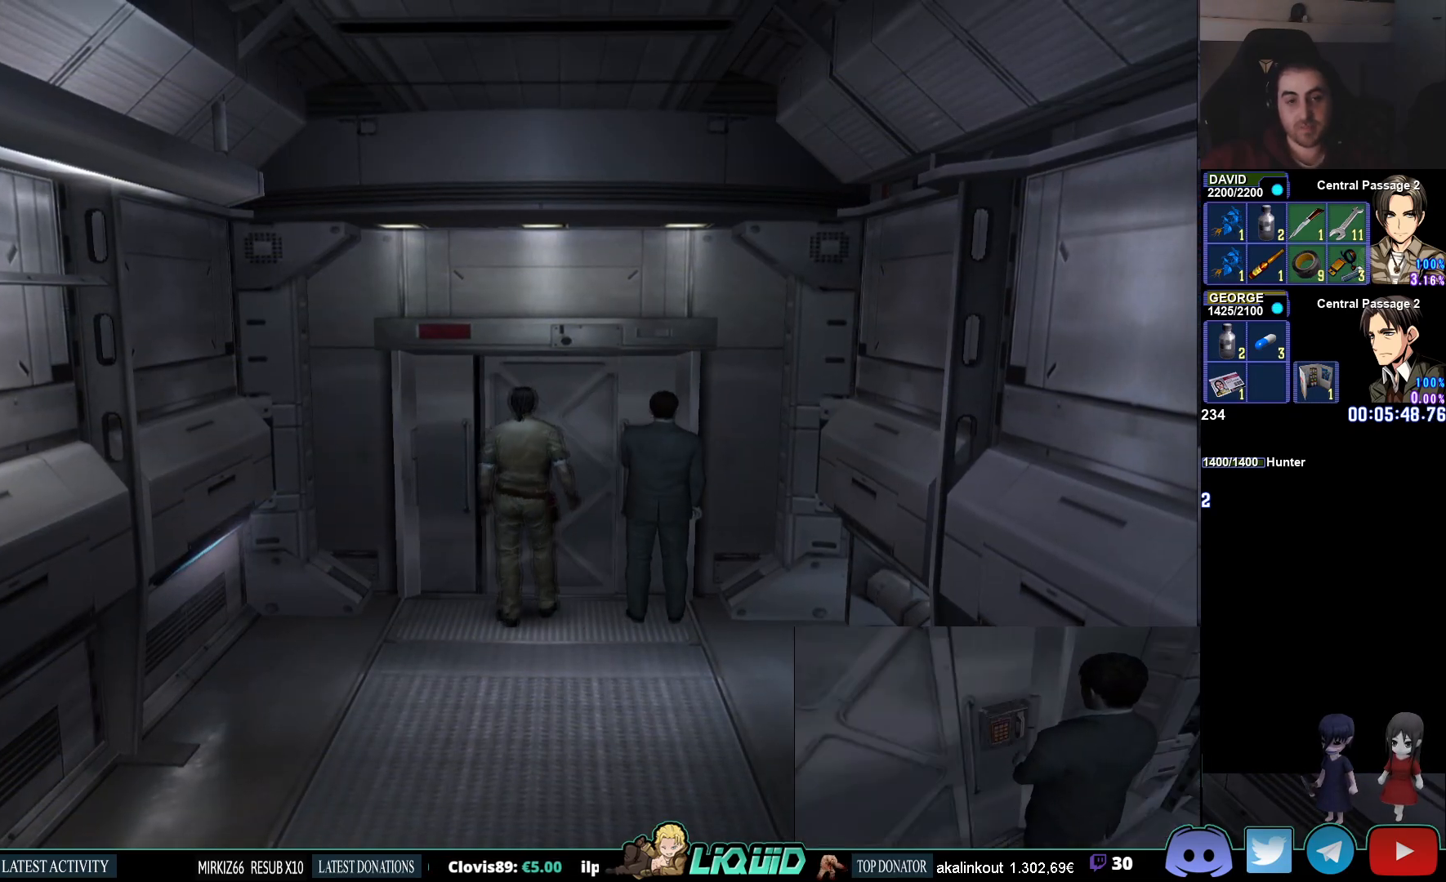
{"buttons": [], "left_stick": "center", "right_stick": "center", "events": [[33, "CROSS", "down"], [117, "CROSS", "up"], [183, "CROSS", "down"], [267, "CROSS", "up"]]}
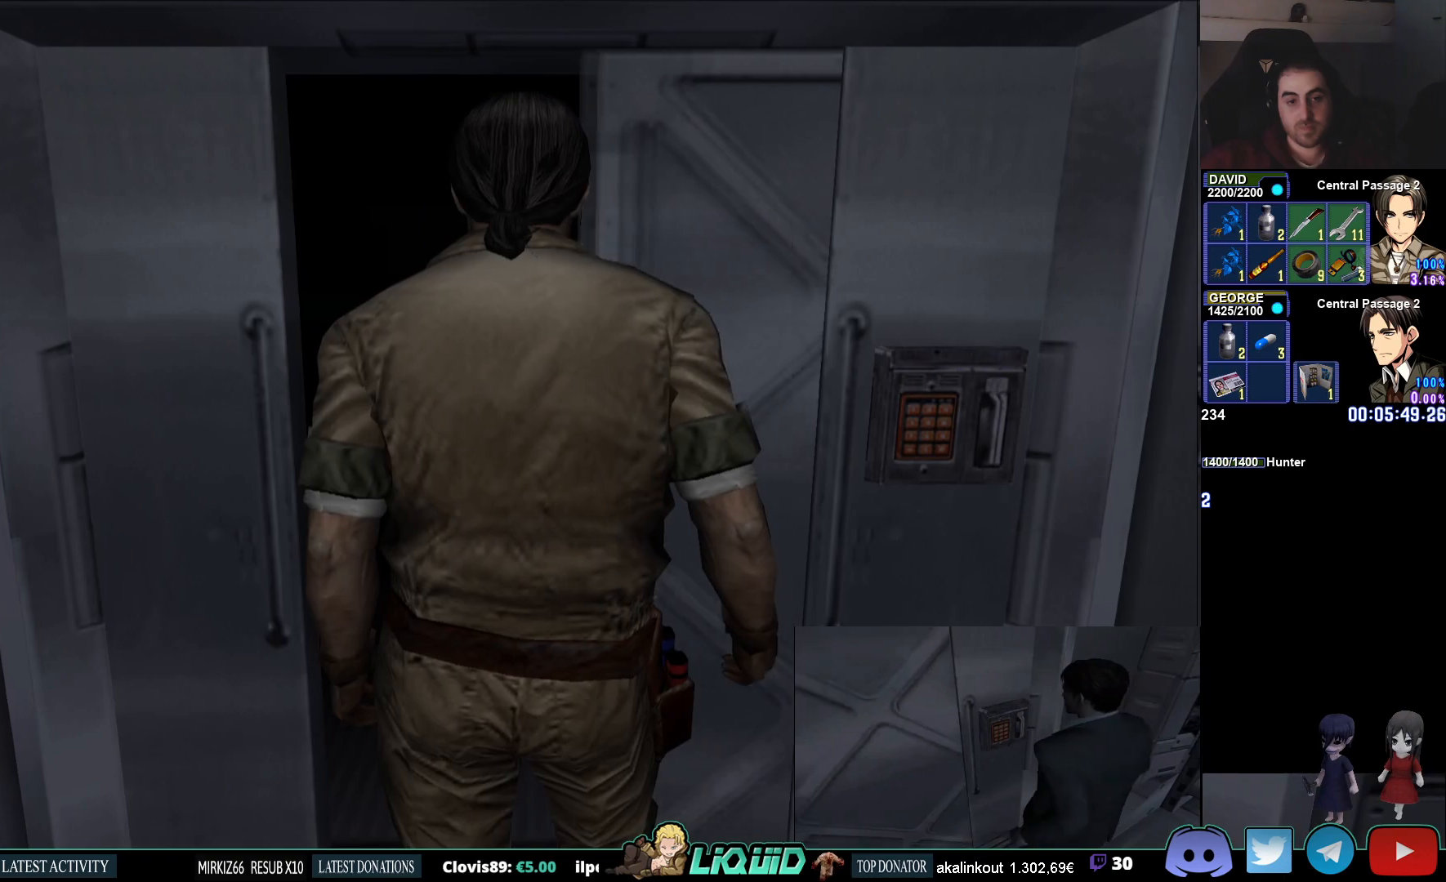
{"buttons": [], "left_stick": "center", "right_stick": "center", "events": []}
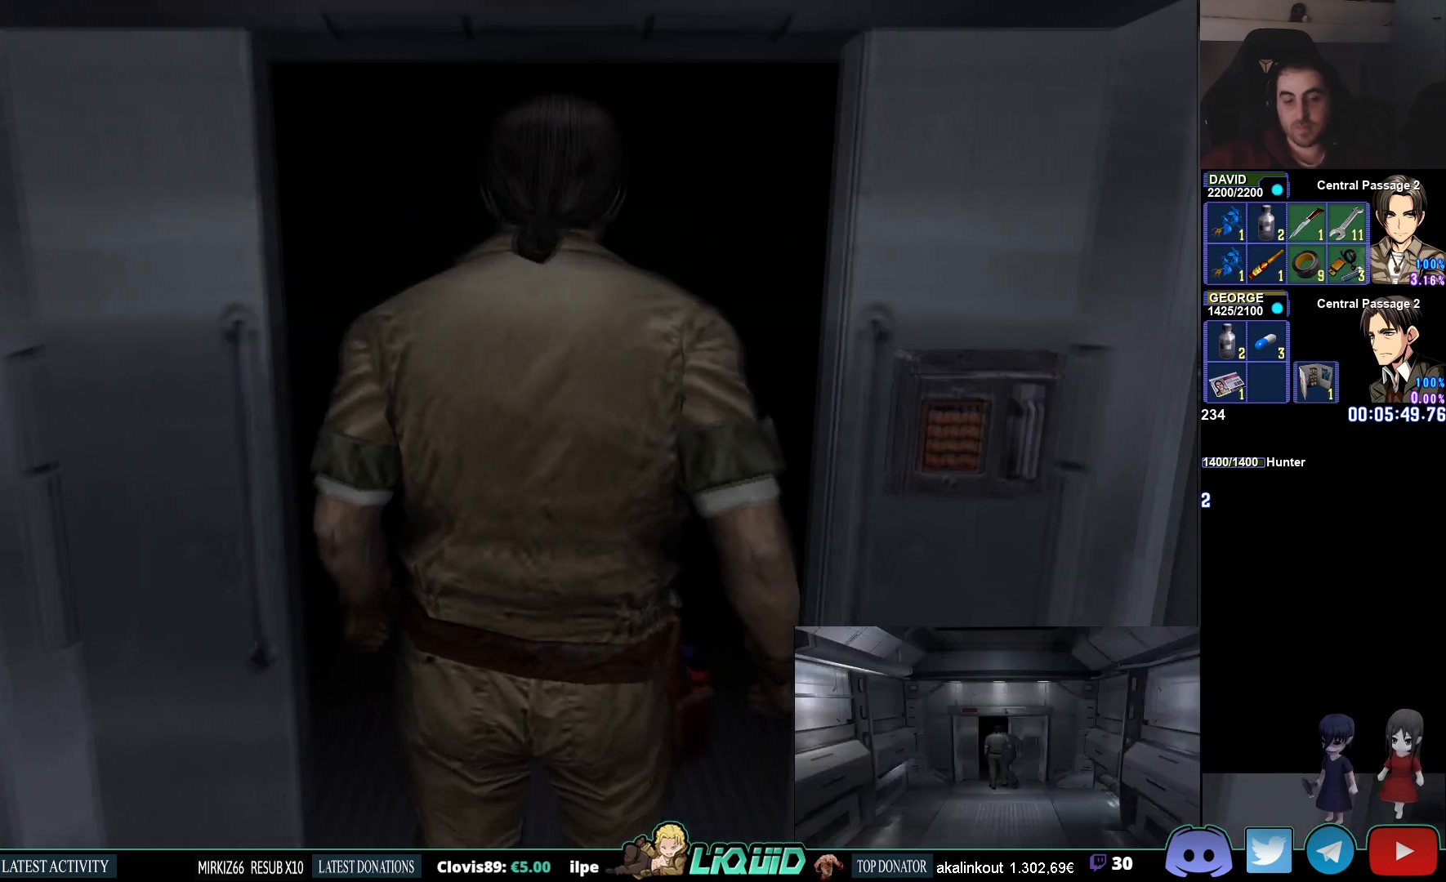
{"buttons": [], "left_stick": "center", "right_stick": "center", "events": []}
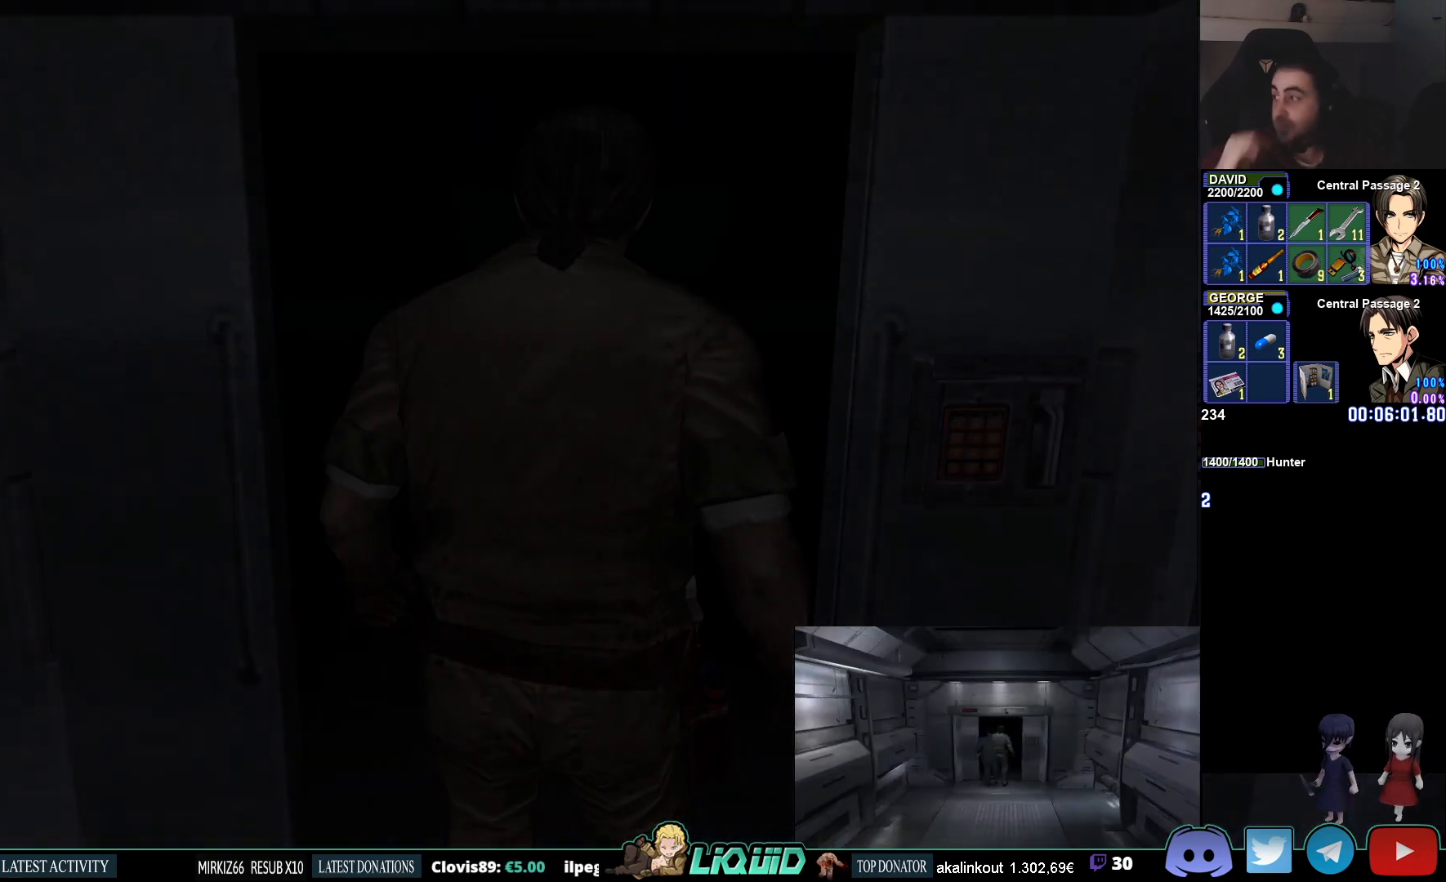
{"buttons": [], "left_stick": "center", "right_stick": "center", "events": []}
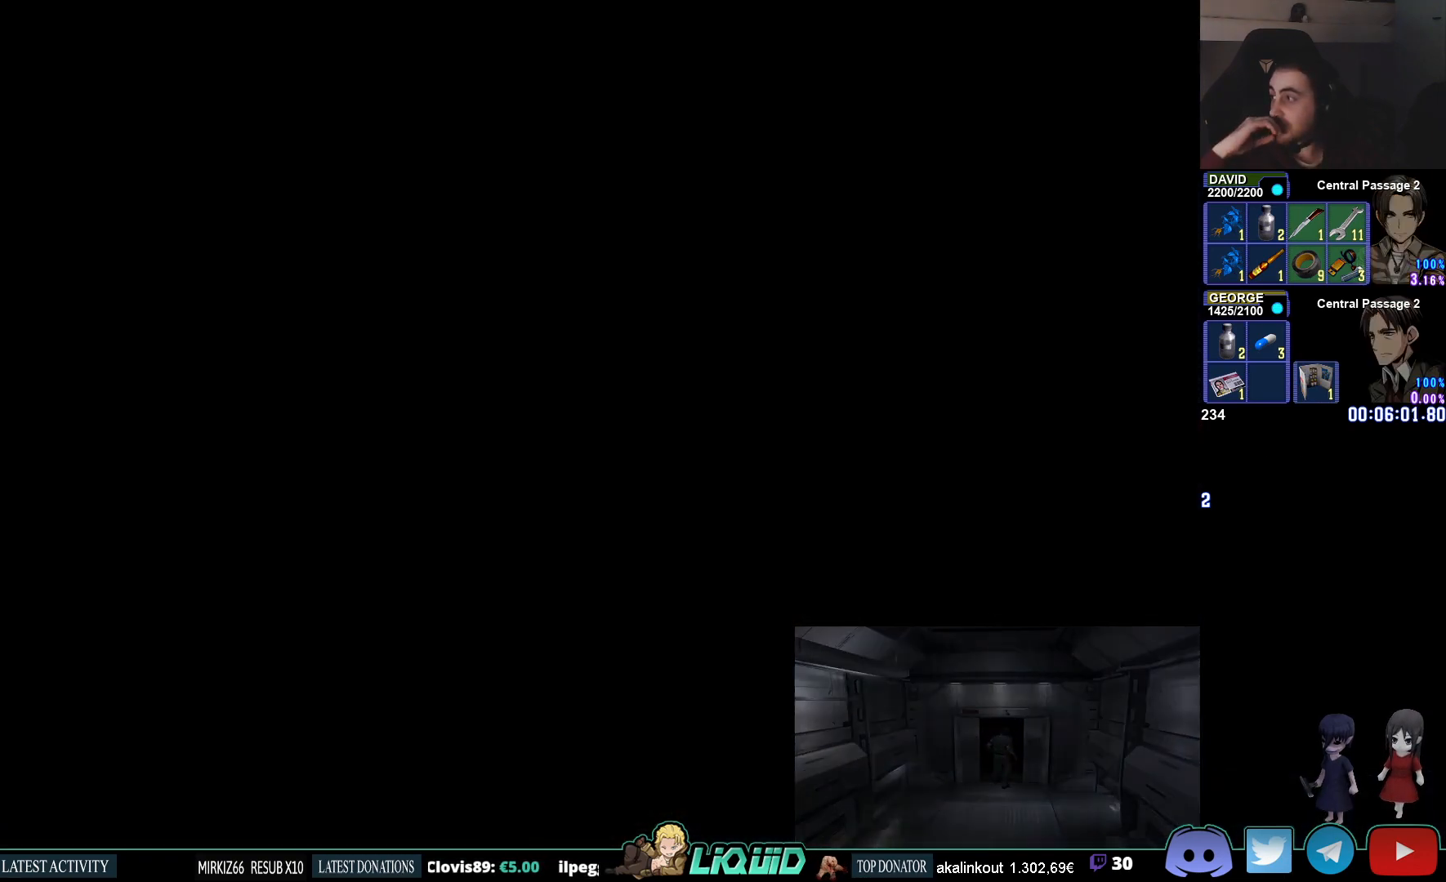
{"buttons": [], "left_stick": "center", "right_stick": "center", "events": []}
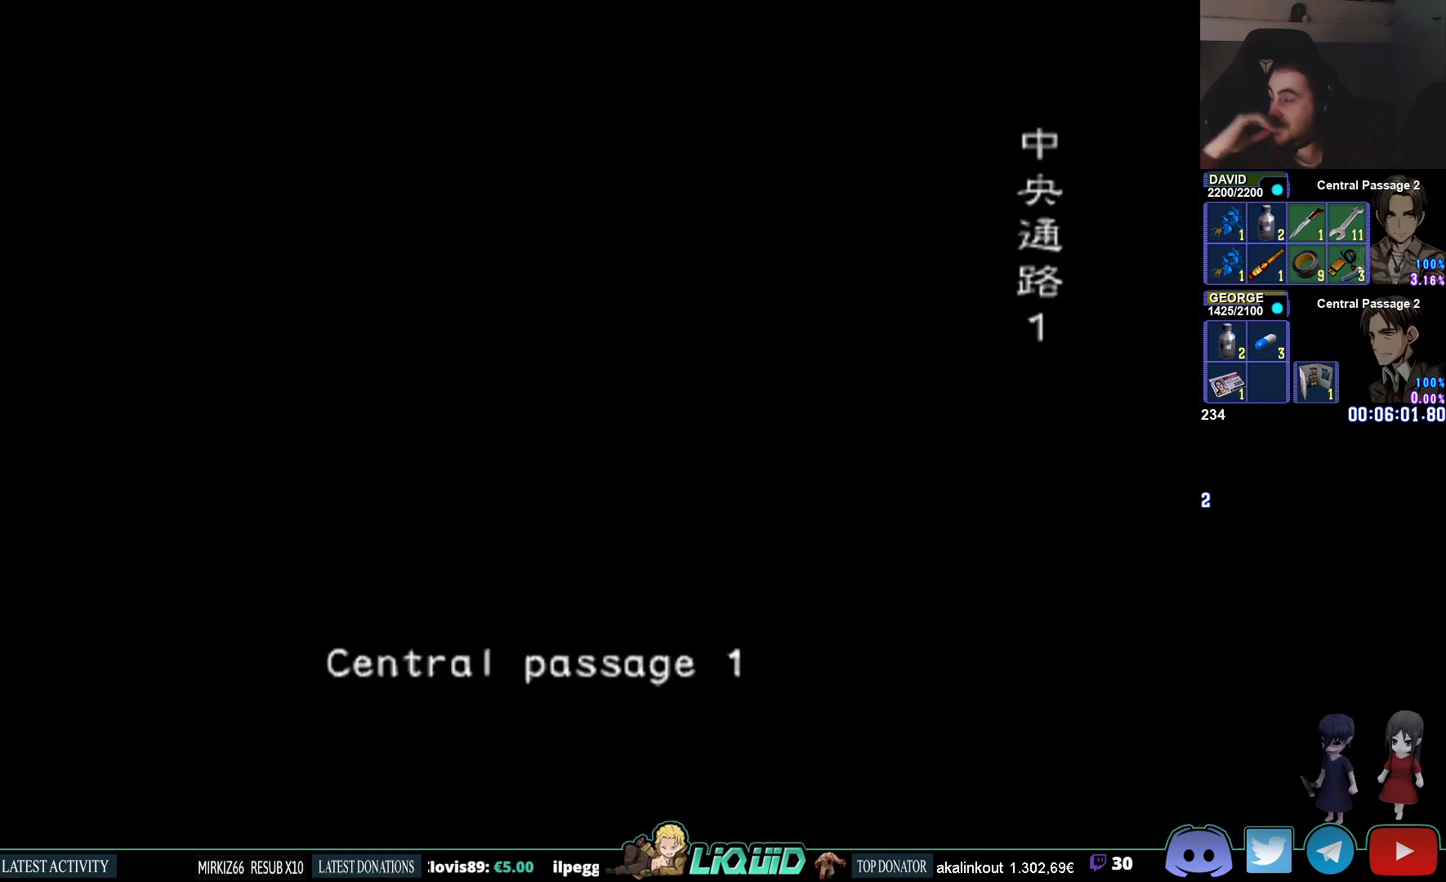
{"buttons": [], "left_stick": "center", "right_stick": "center", "events": []}
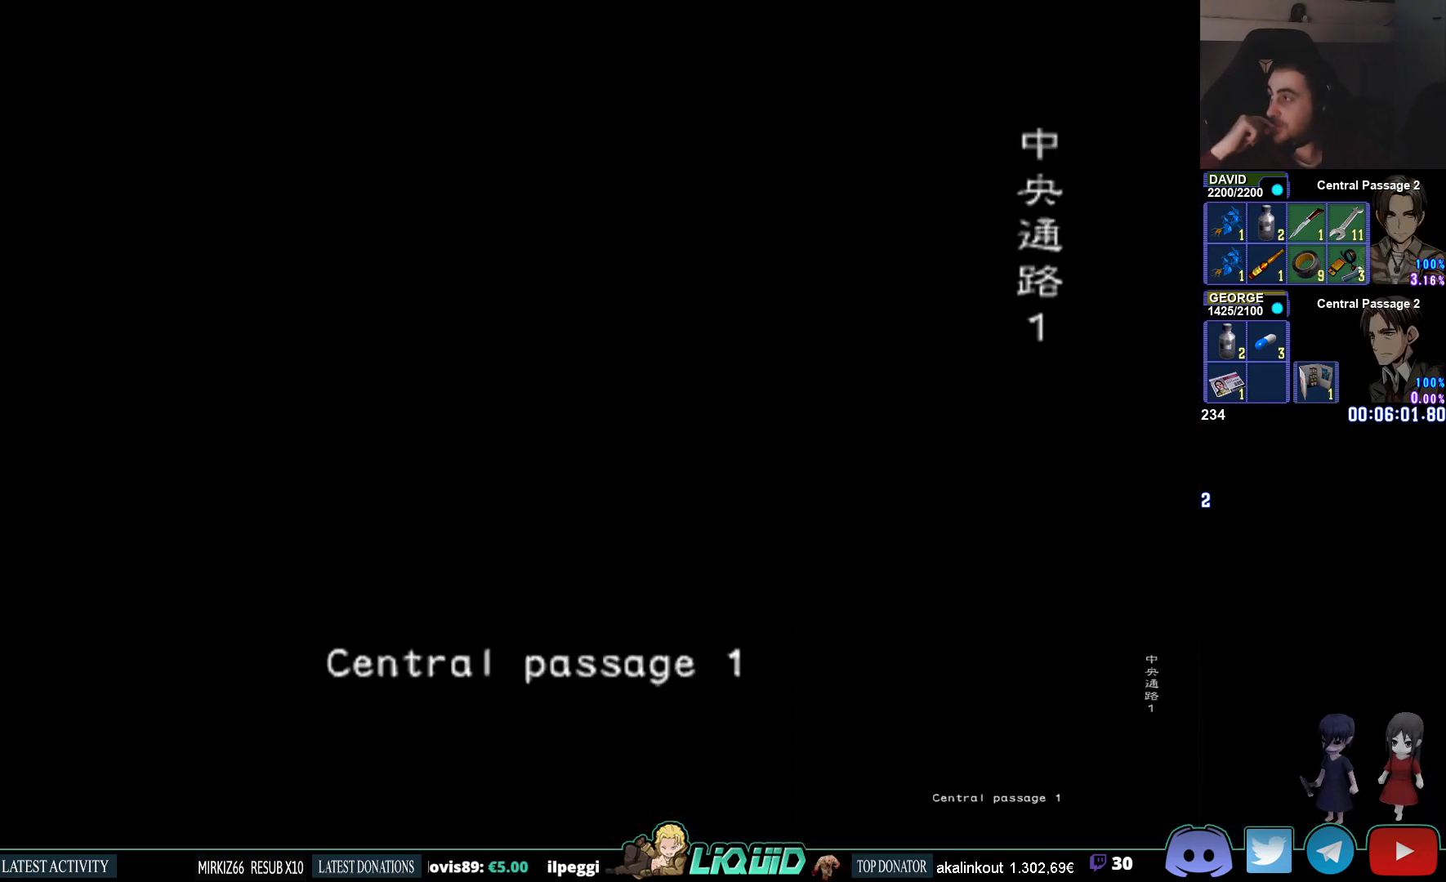
{"buttons": [], "left_stick": "center", "right_stick": "center", "events": [[367, "L3", "down"], [483, "L3", "up"]]}
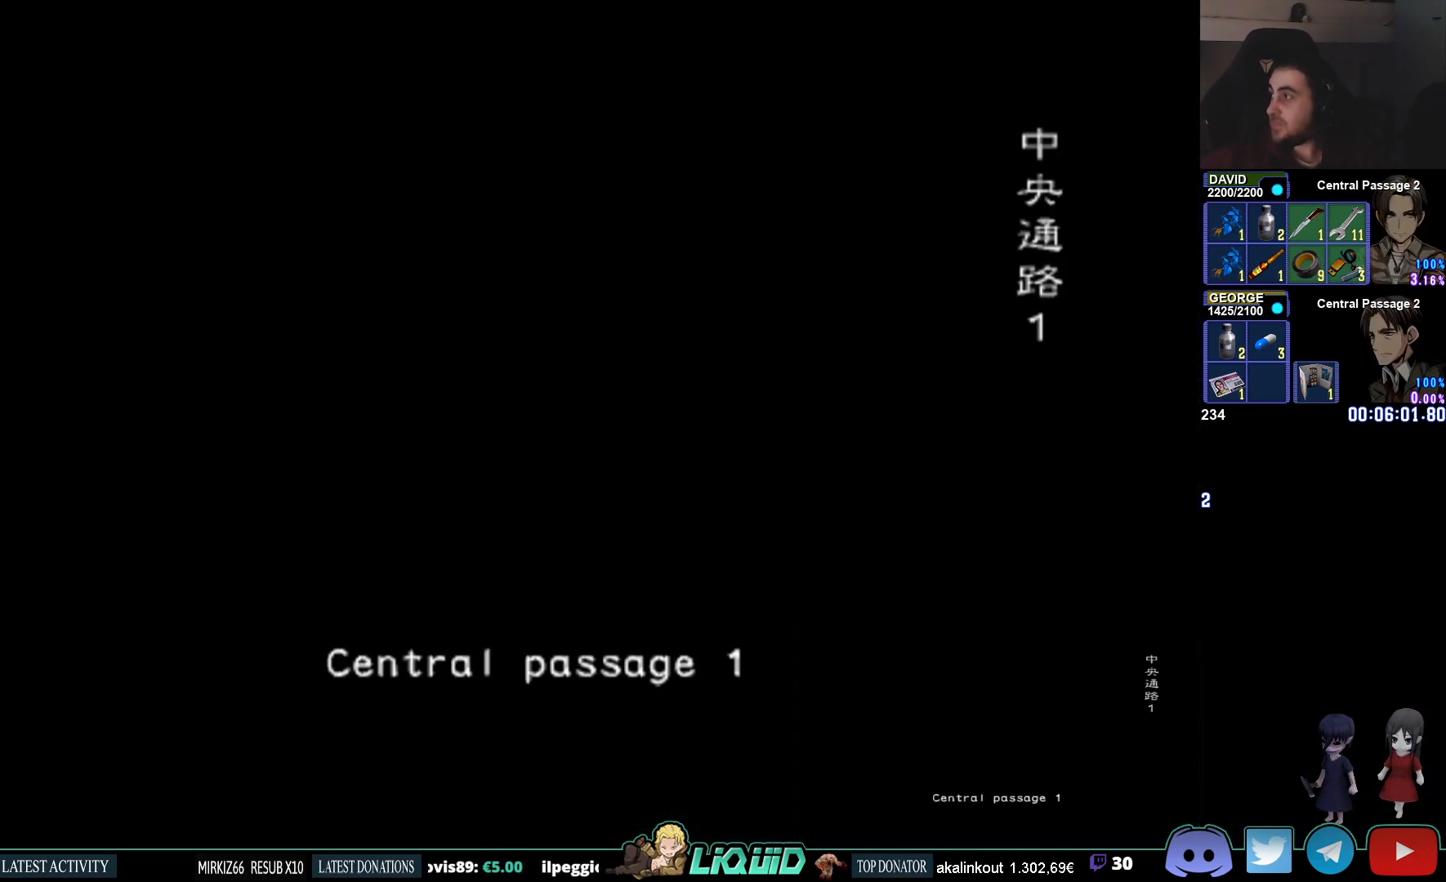
{"buttons": [], "left_stick": "center", "right_stick": "center", "events": []}
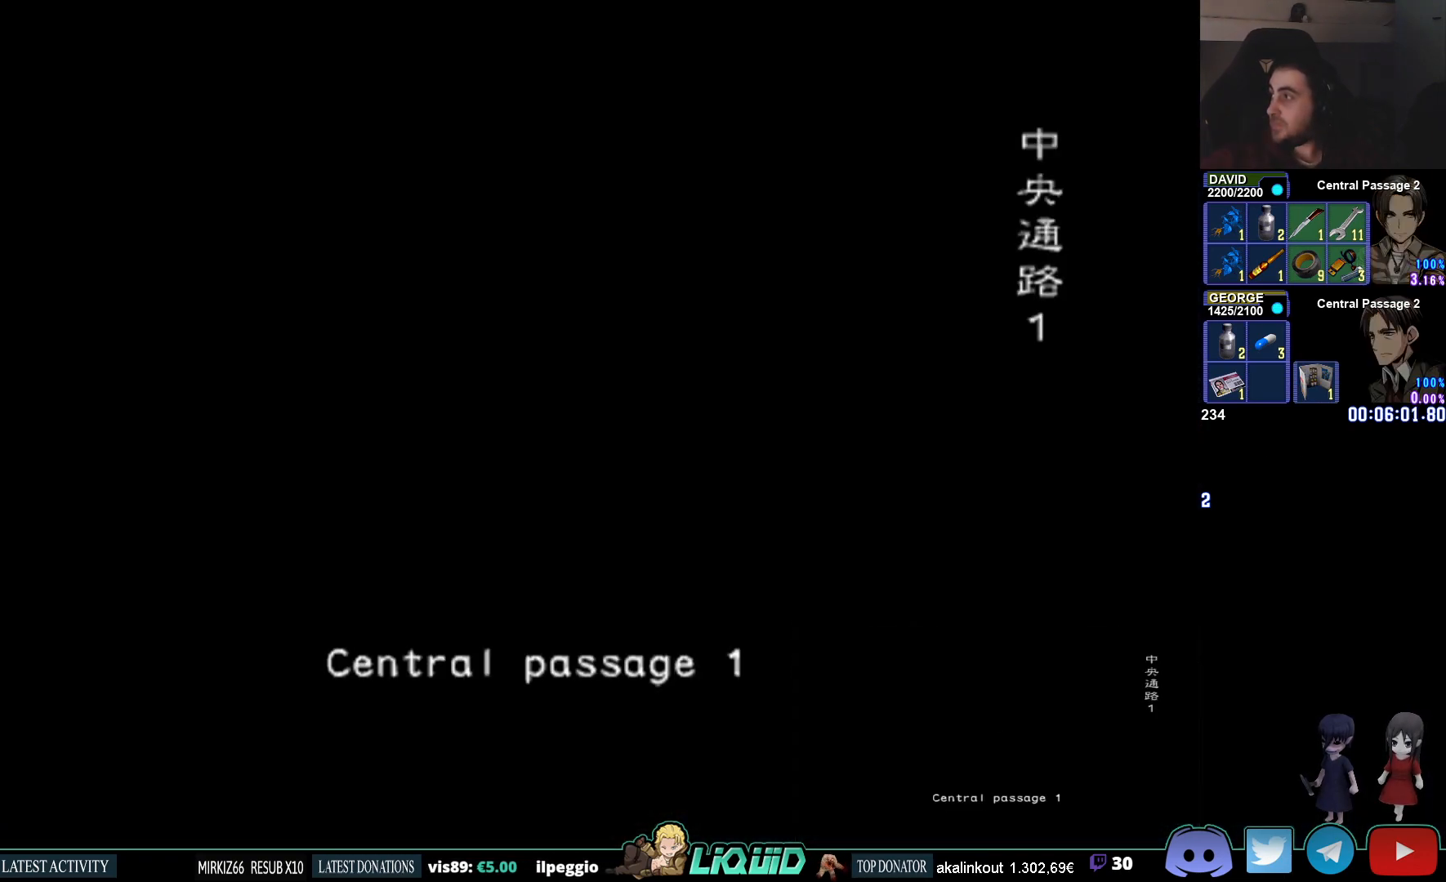
{"buttons": [], "left_stick": "center", "right_stick": "center", "events": []}
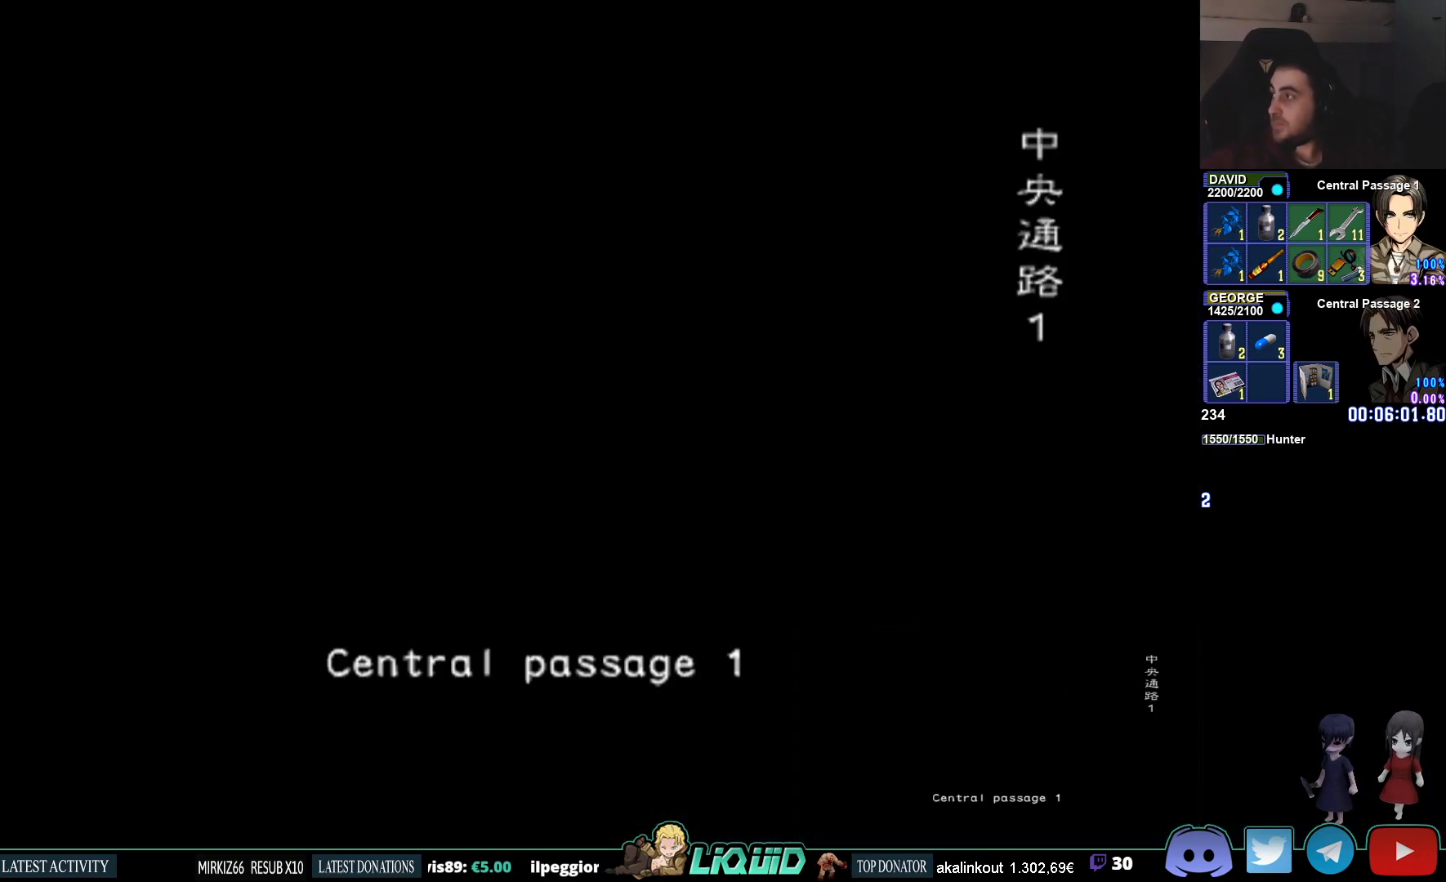
{"buttons": ["L3"], "left_stick": "center", "right_stick": "center", "events": [[467, "L3", "down"]]}